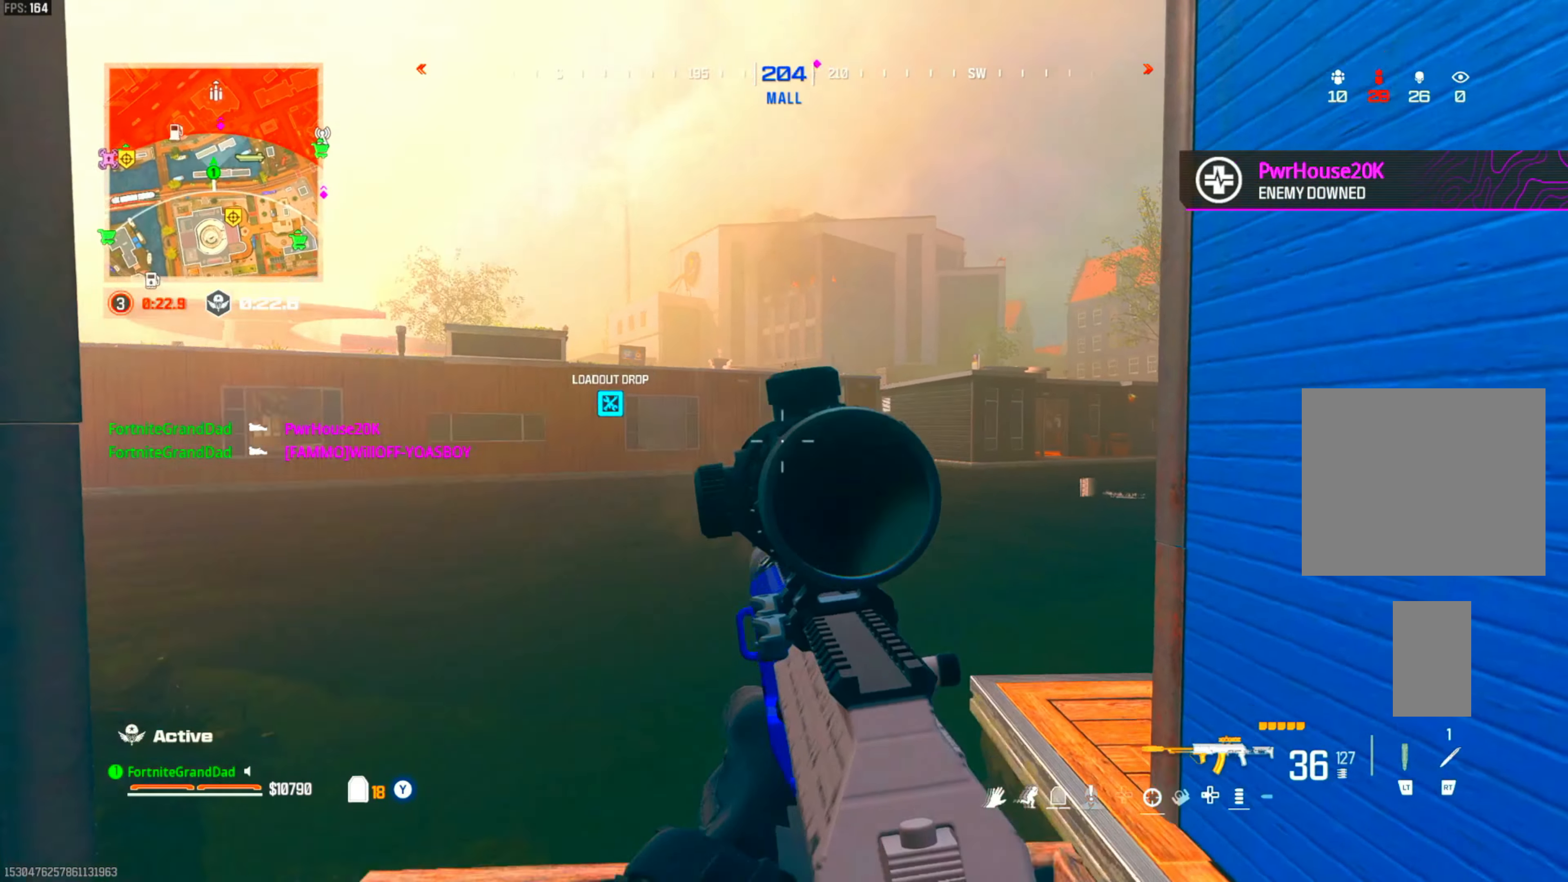
Gameplay with a controller (PlayStation layout); each line is a JSON object with the inputs held at the frame after it. "events" lists button and stick changes between this image and that frame as [ms after this image, input, new state], when the widget could be followed in between. Not read: other_buttons.
{"buttons": [], "left_stick": "center", "right_stick": "center", "events": [[50, "right_stick", "center"], [150, "left_stick", "center"], [333, "right_stick", "left"], [433, "right_stick", "center"]]}
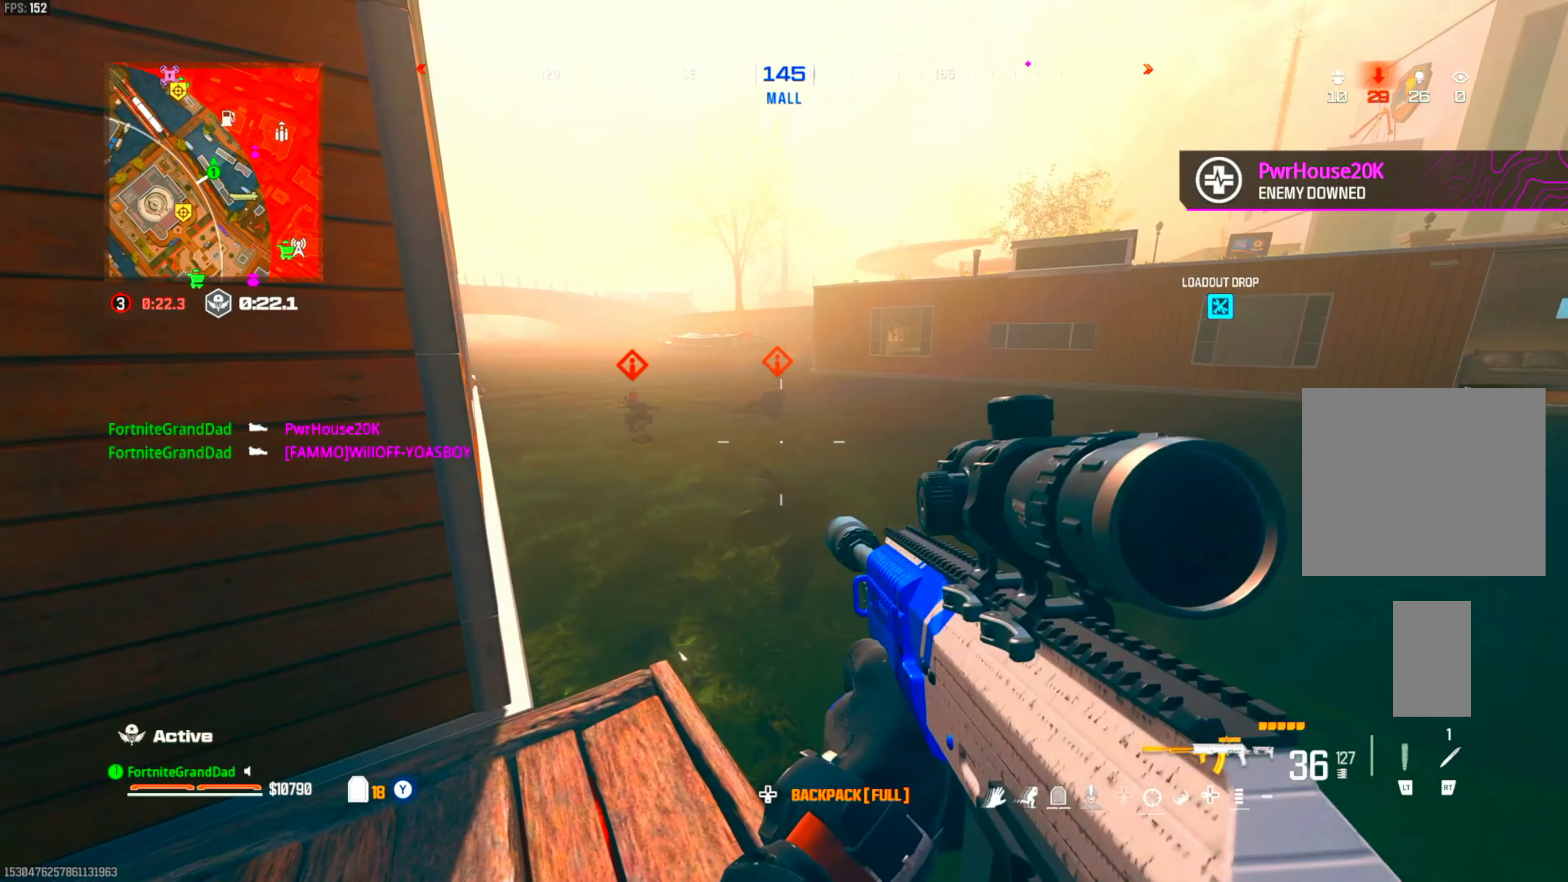
{"buttons": ["L1", "R1"], "left_stick": "center", "right_stick": "center", "events": [[100, "L1", "down"], [417, "R1", "down"]]}
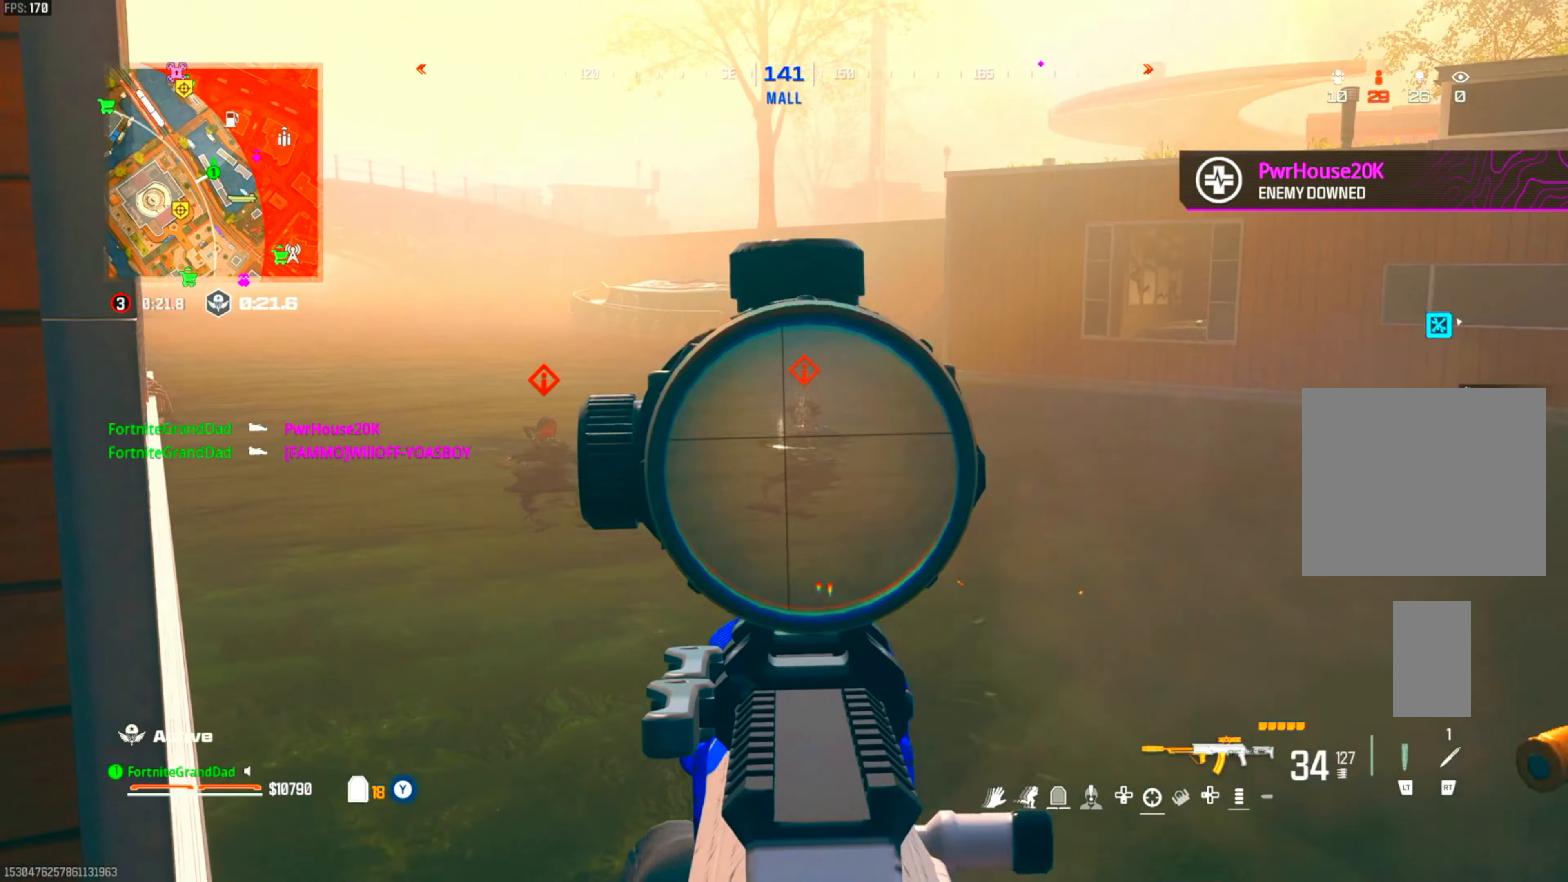
{"buttons": ["L1", "R1"], "left_stick": "center", "right_stick": "down-left", "events": [[133, "right_stick", "down"], [217, "right_stick", "center"], [467, "right_stick", "down-left"]]}
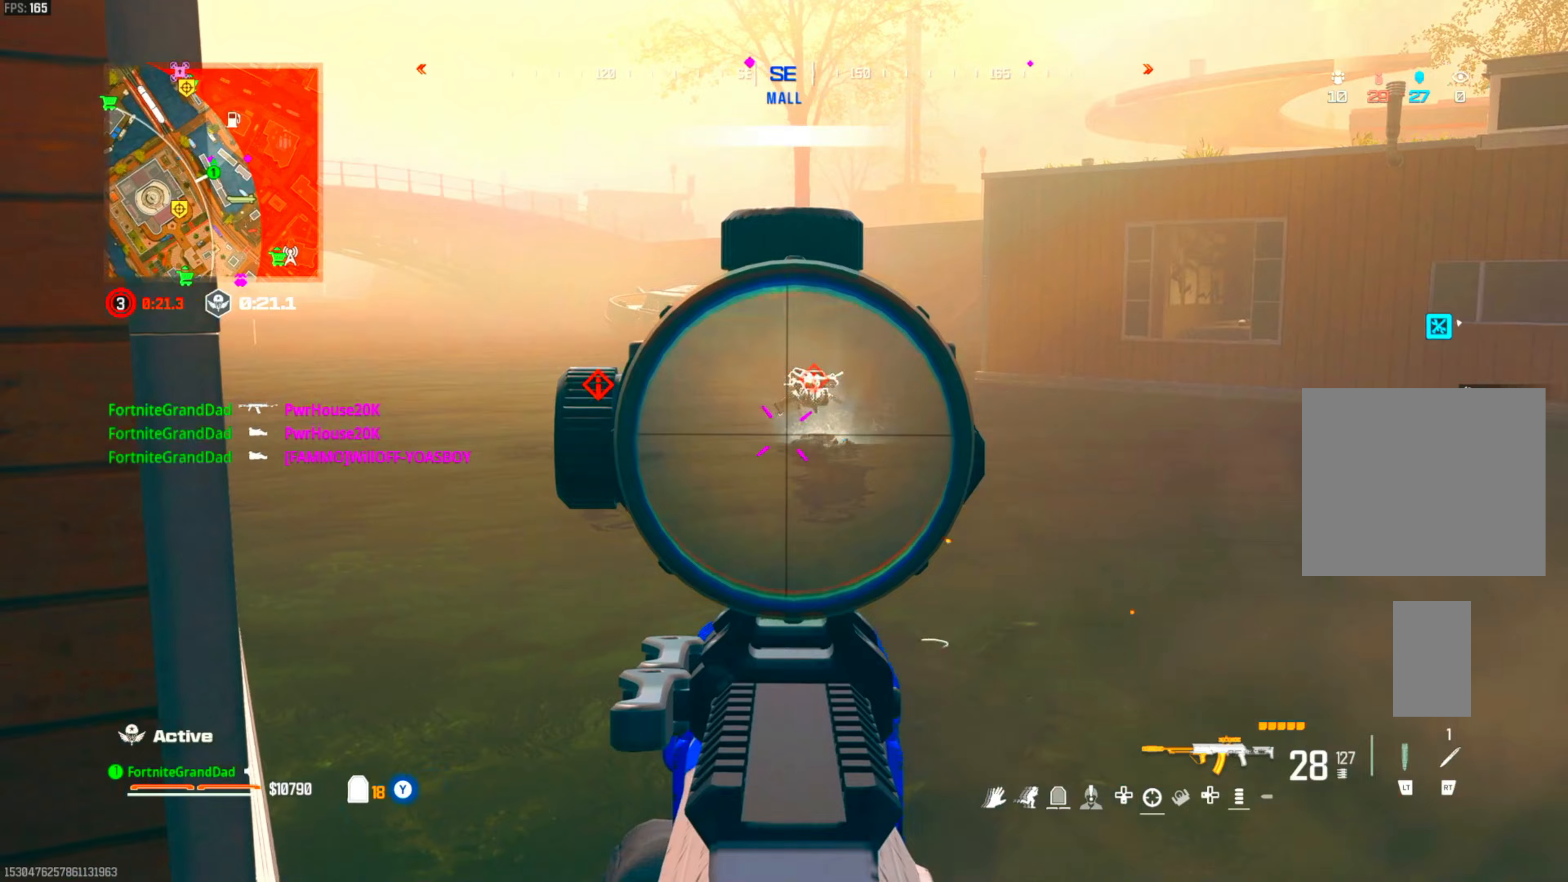
{"buttons": ["L1", "R1"], "left_stick": "center", "right_stick": "center", "events": [[100, "right_stick", "left"], [217, "right_stick", "center"]]}
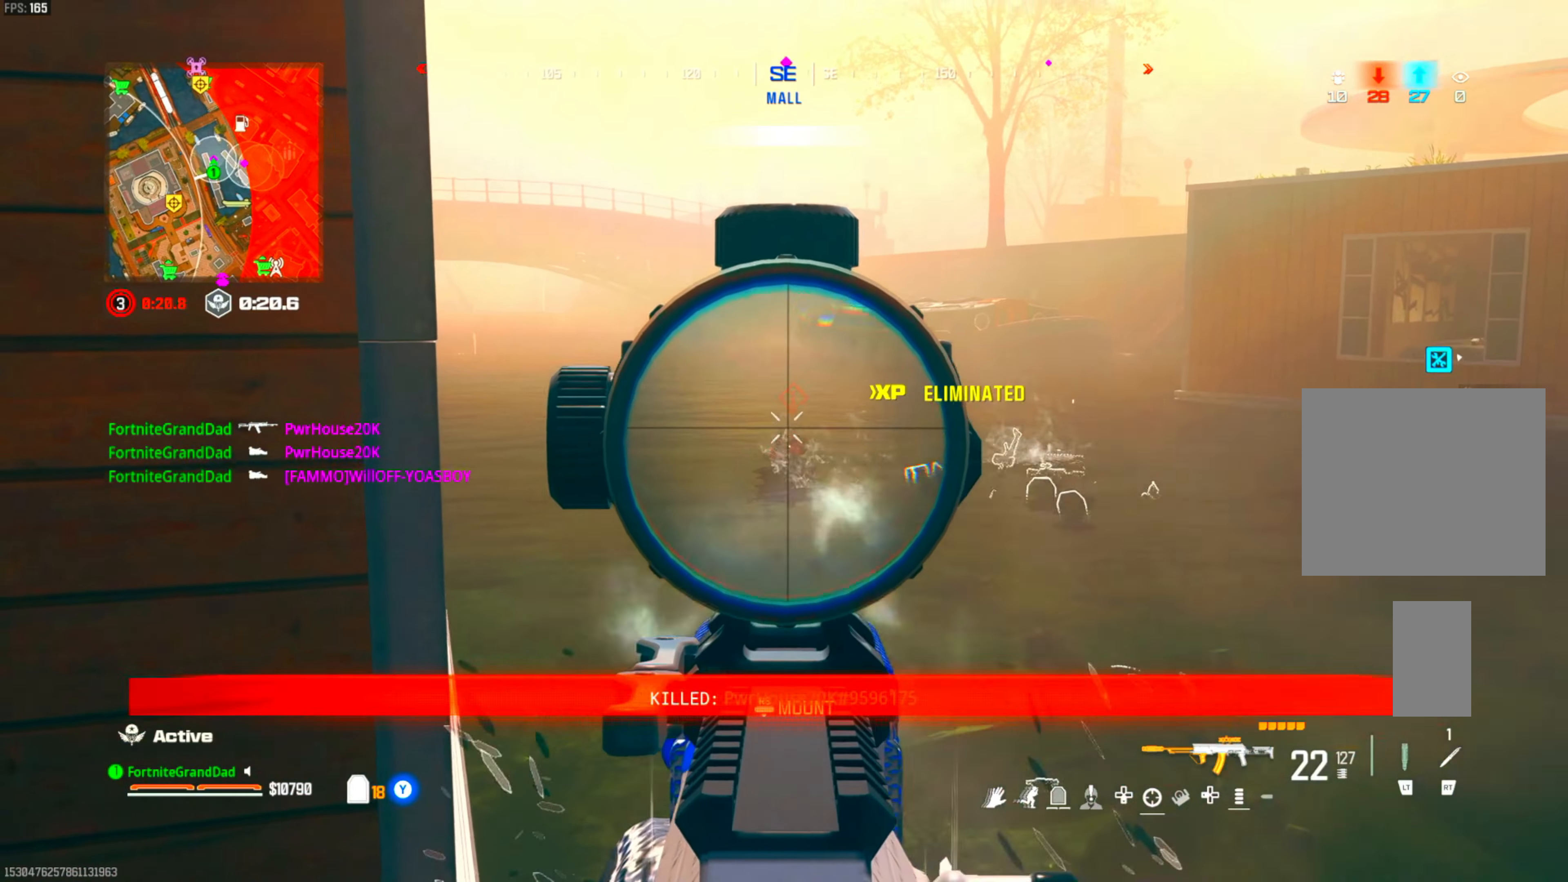
{"buttons": ["SQUARE"], "left_stick": "down-left", "right_stick": "center", "events": [[317, "R1", "up"], [317, "left_stick", "down-left"], [367, "L1", "up"], [383, "SQUARE", "down"]]}
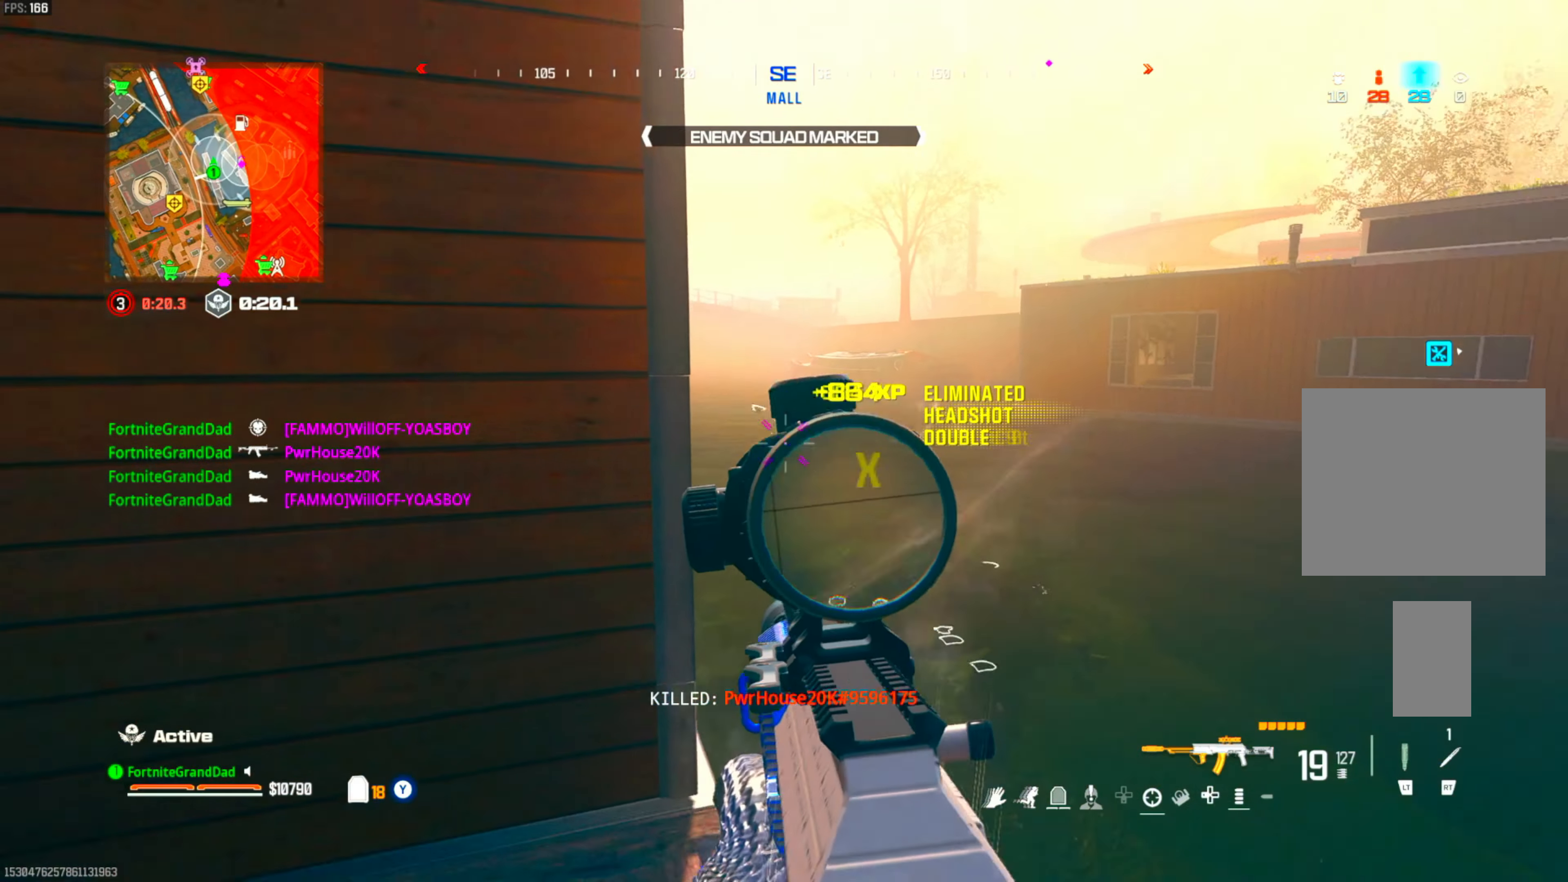
{"buttons": [], "left_stick": "down-left", "right_stick": "right", "events": [[250, "SQUARE", "up"], [250, "left_stick", "left"], [433, "right_stick", "right"], [467, "left_stick", "down-left"]]}
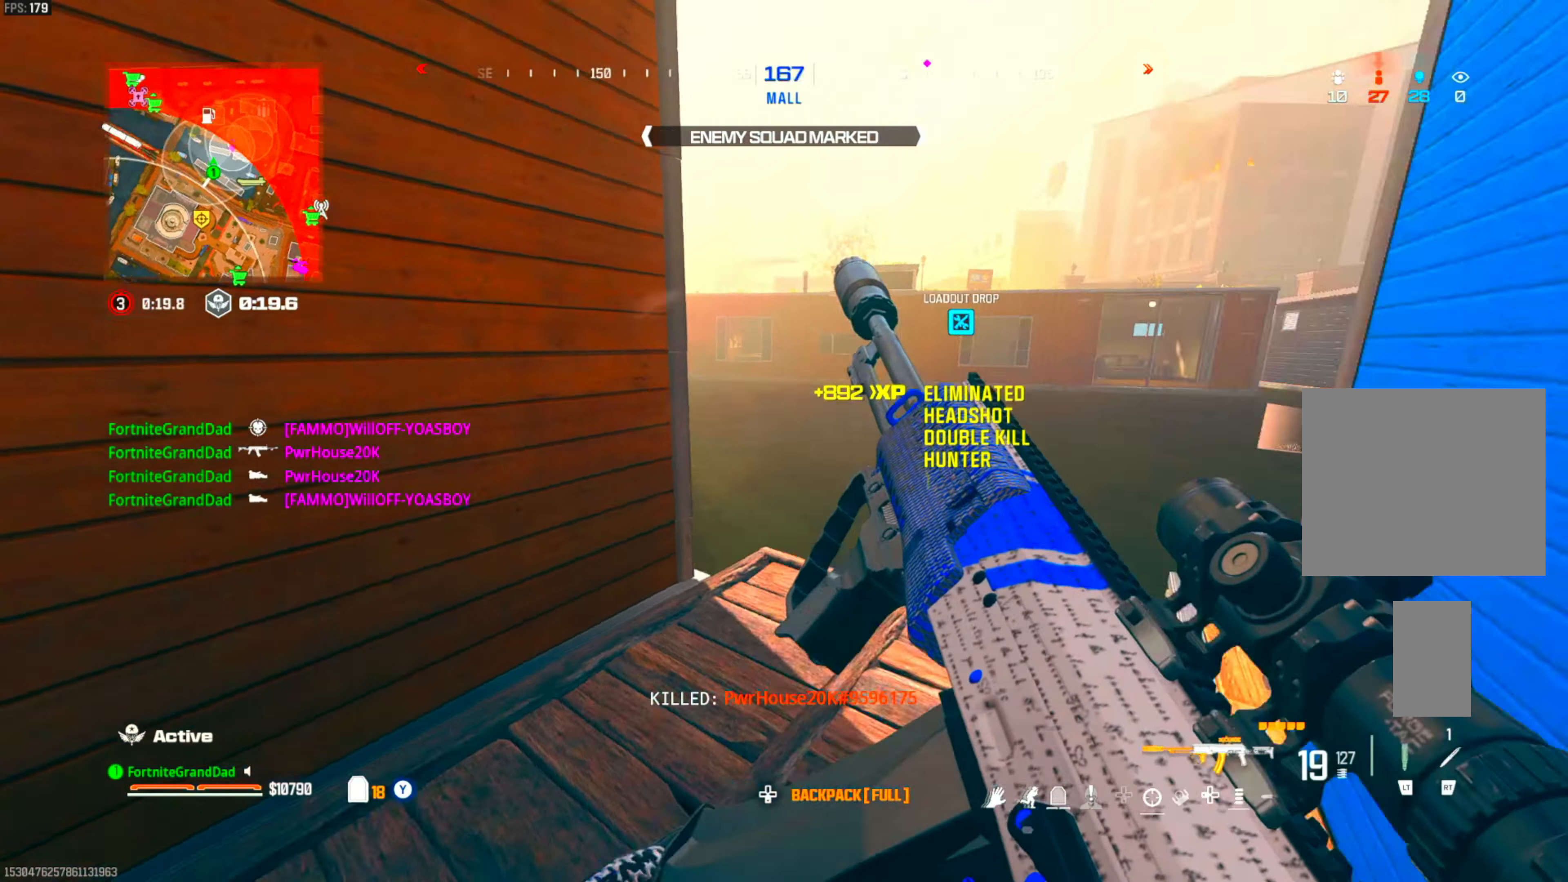
{"buttons": [], "left_stick": "center", "right_stick": "center", "events": [[83, "right_stick", "center"], [200, "left_stick", "center"]]}
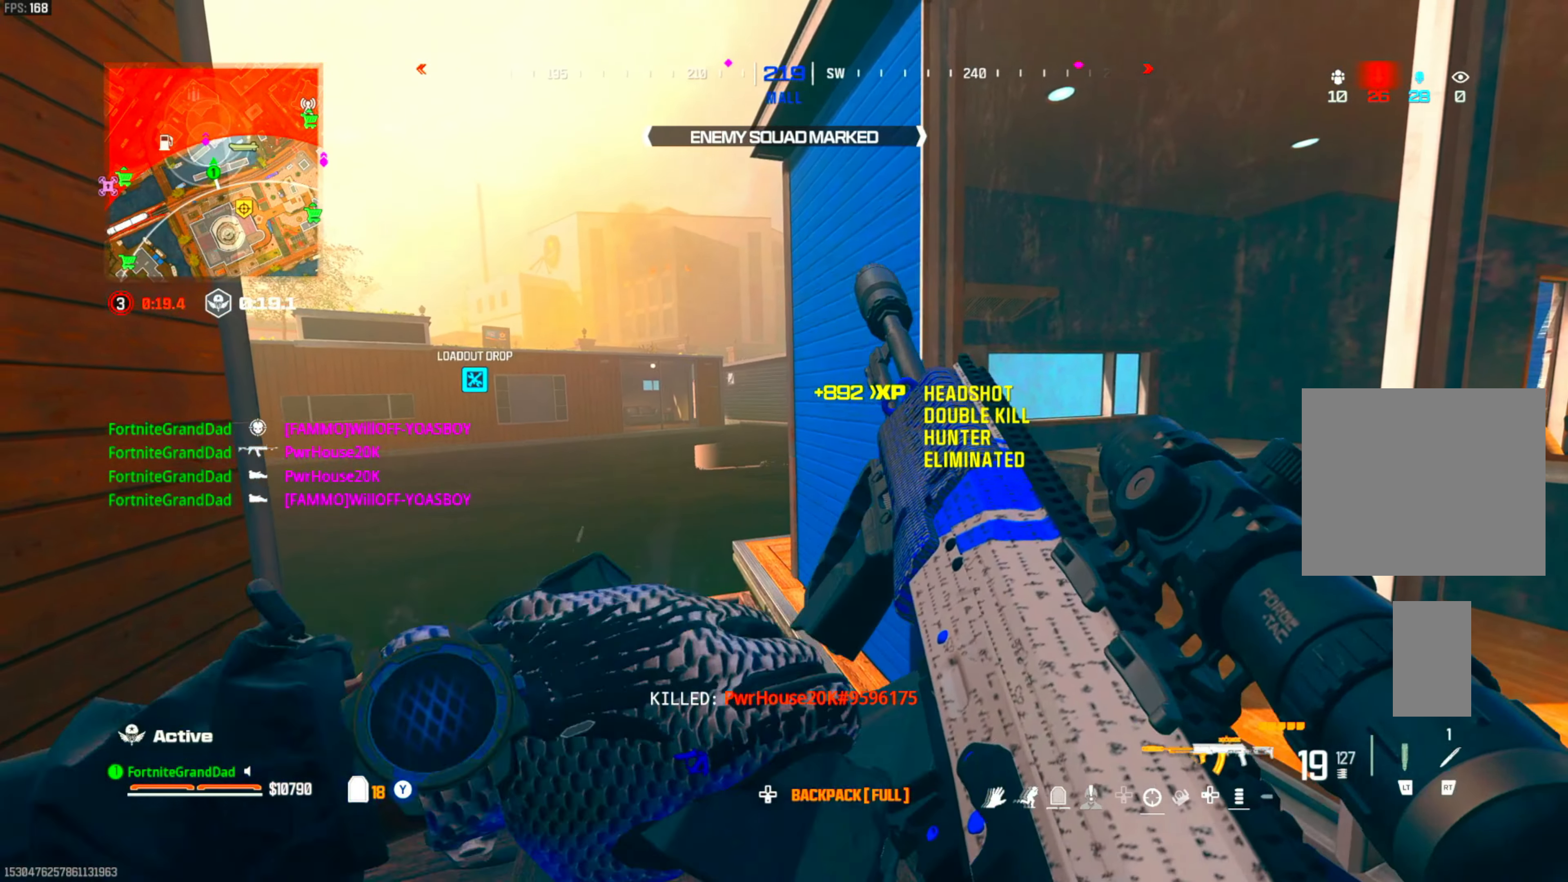
{"buttons": [], "left_stick": "center", "right_stick": "center", "events": []}
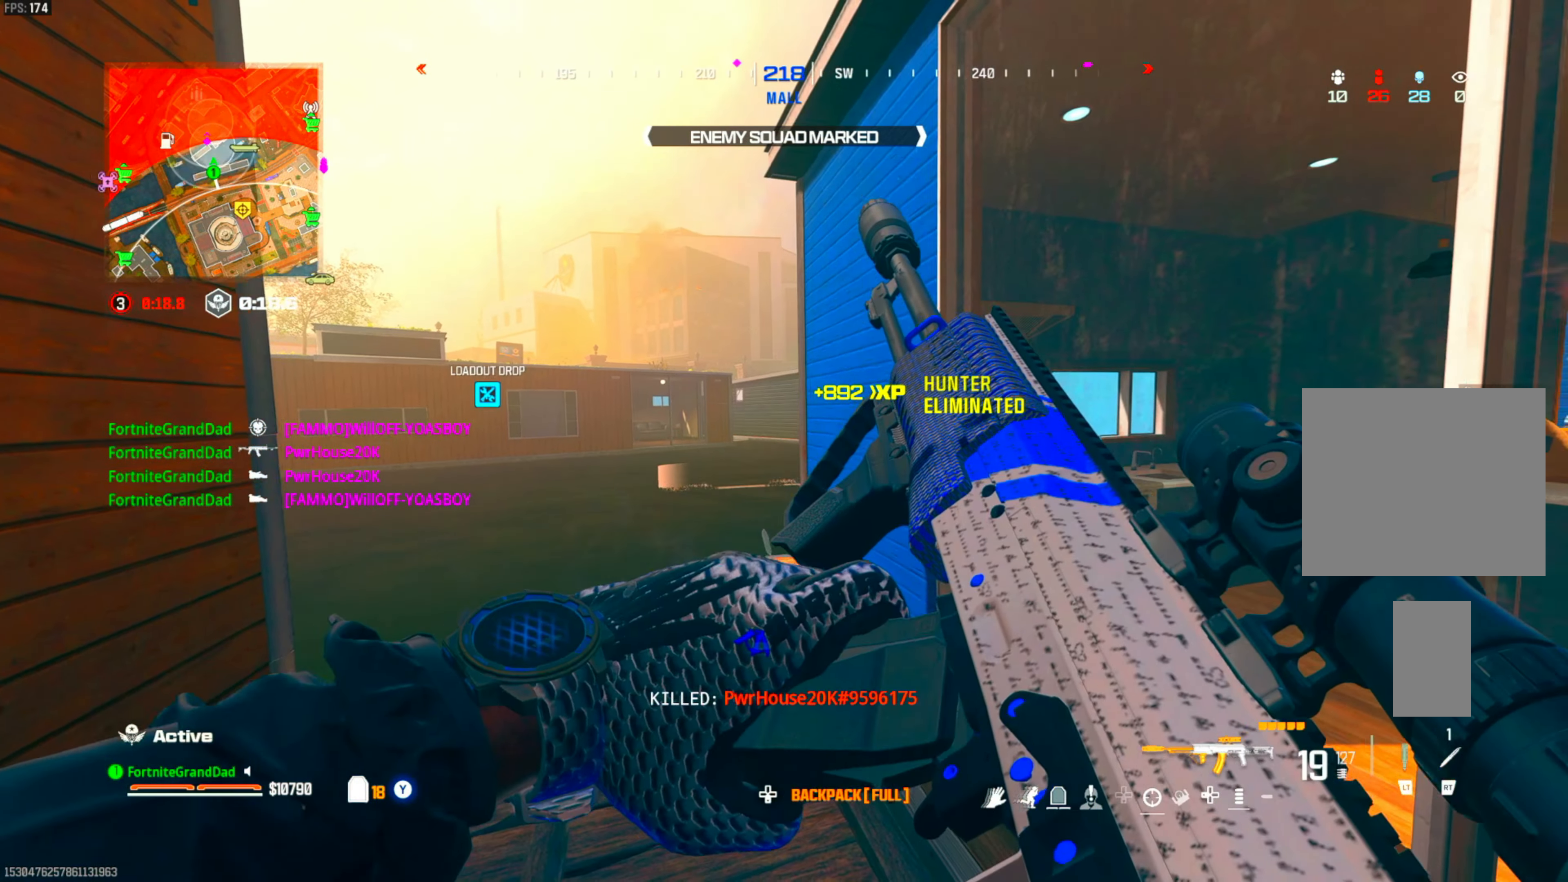
{"buttons": [], "left_stick": "center", "right_stick": "center", "events": [[200, "right_stick", "down"], [250, "left_stick", "up-left"], [317, "right_stick", "center"], [367, "left_stick", "center"]]}
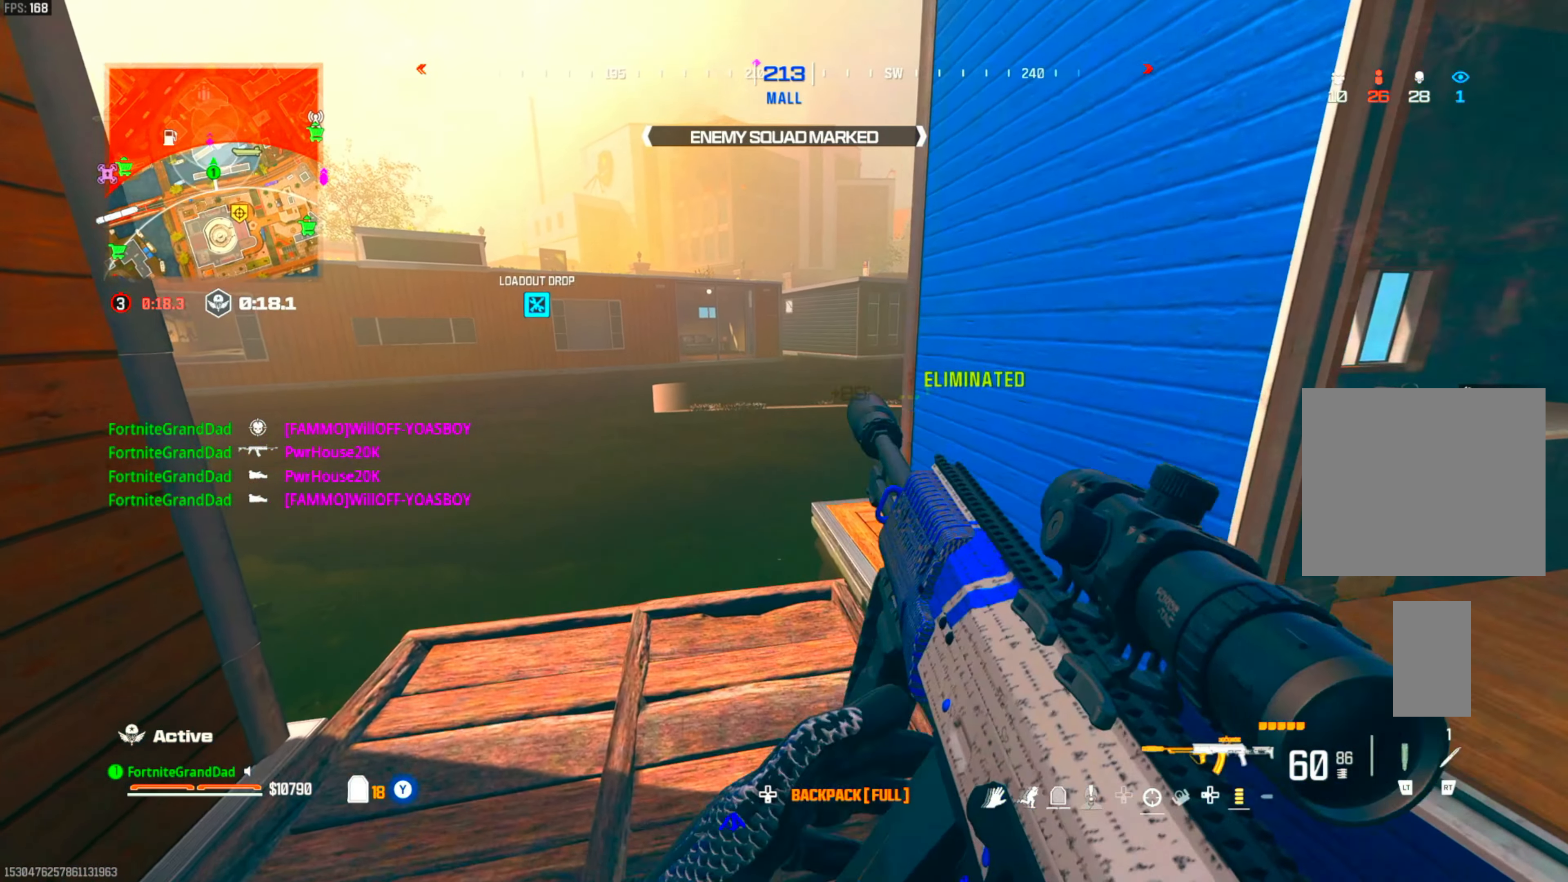
{"buttons": [], "left_stick": "center", "right_stick": "center", "events": []}
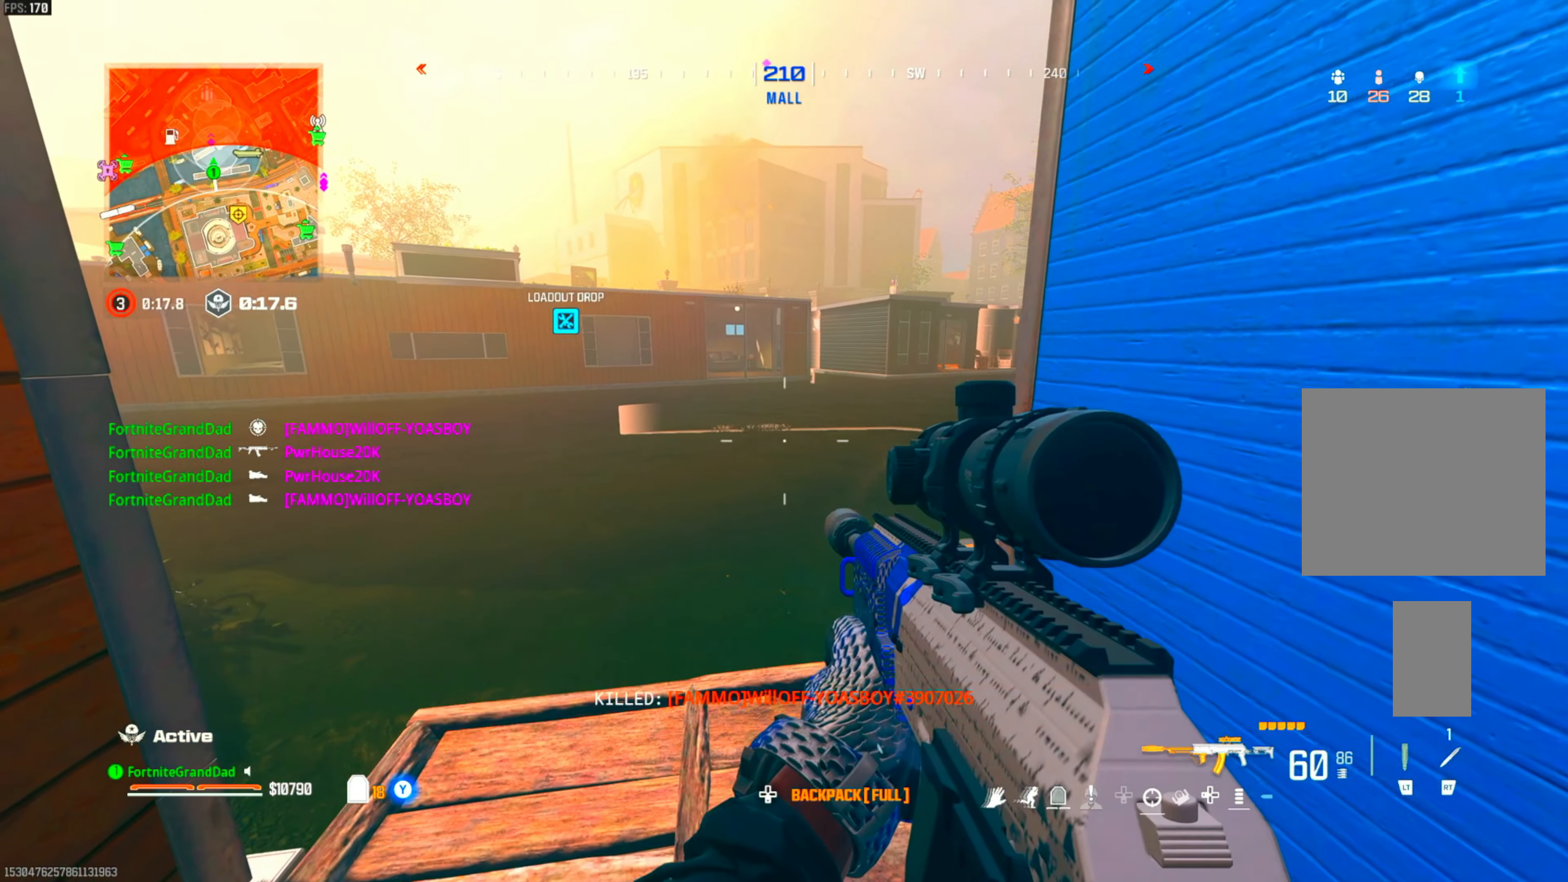
{"buttons": [], "left_stick": "center", "right_stick": "center", "events": [[67, "right_stick", "up"], [150, "right_stick", "center"], [400, "right_stick", "down-right"], [467, "right_stick", "center"]]}
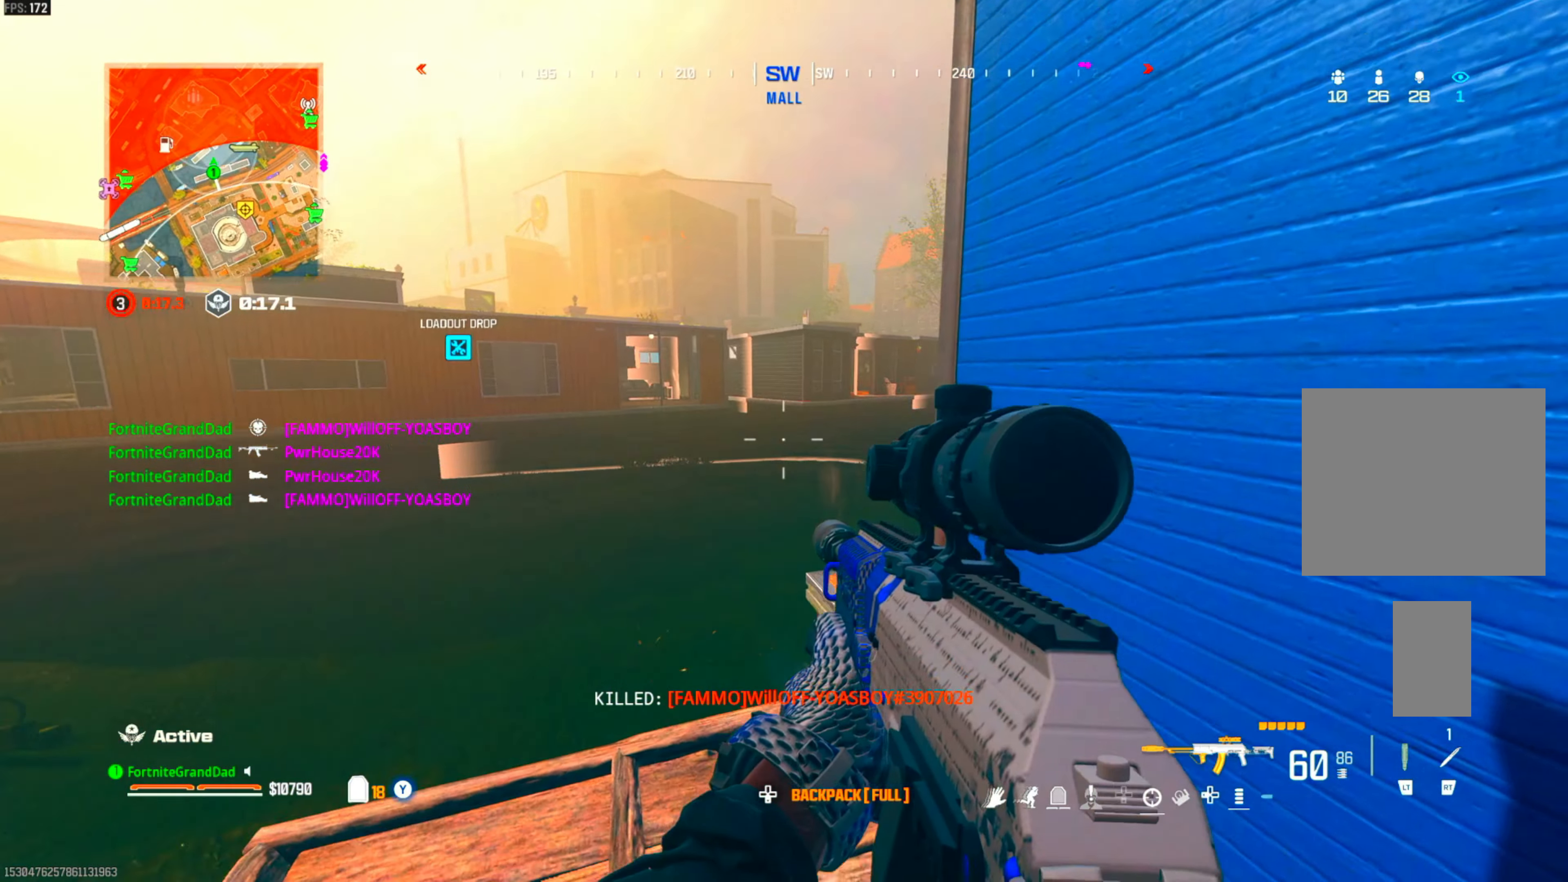
{"buttons": [], "left_stick": "center", "right_stick": "center", "events": []}
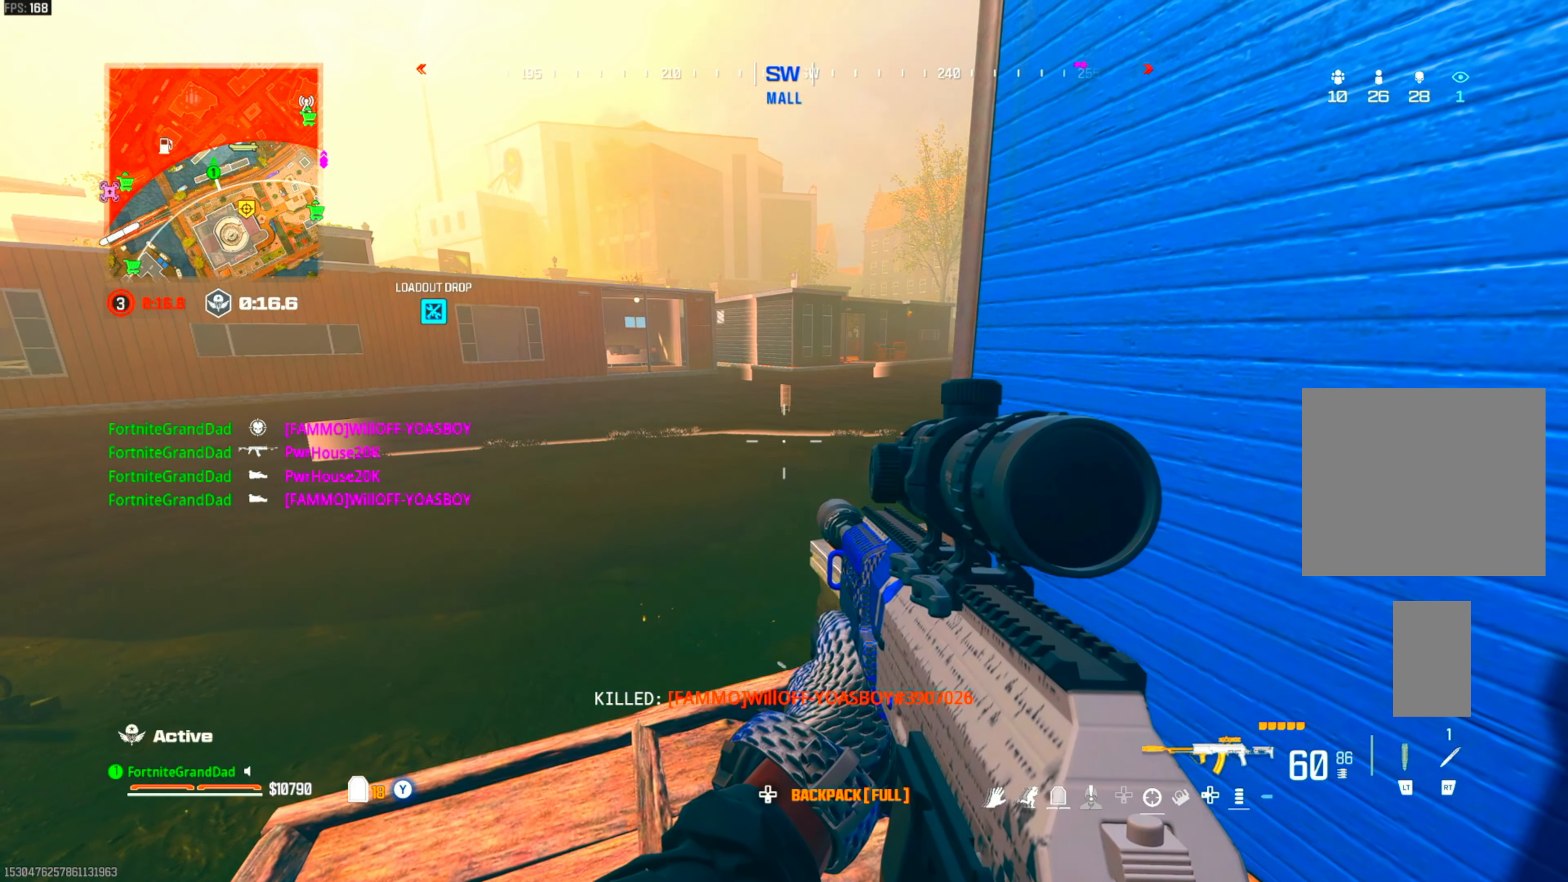
{"buttons": [], "left_stick": "center", "right_stick": "center", "events": []}
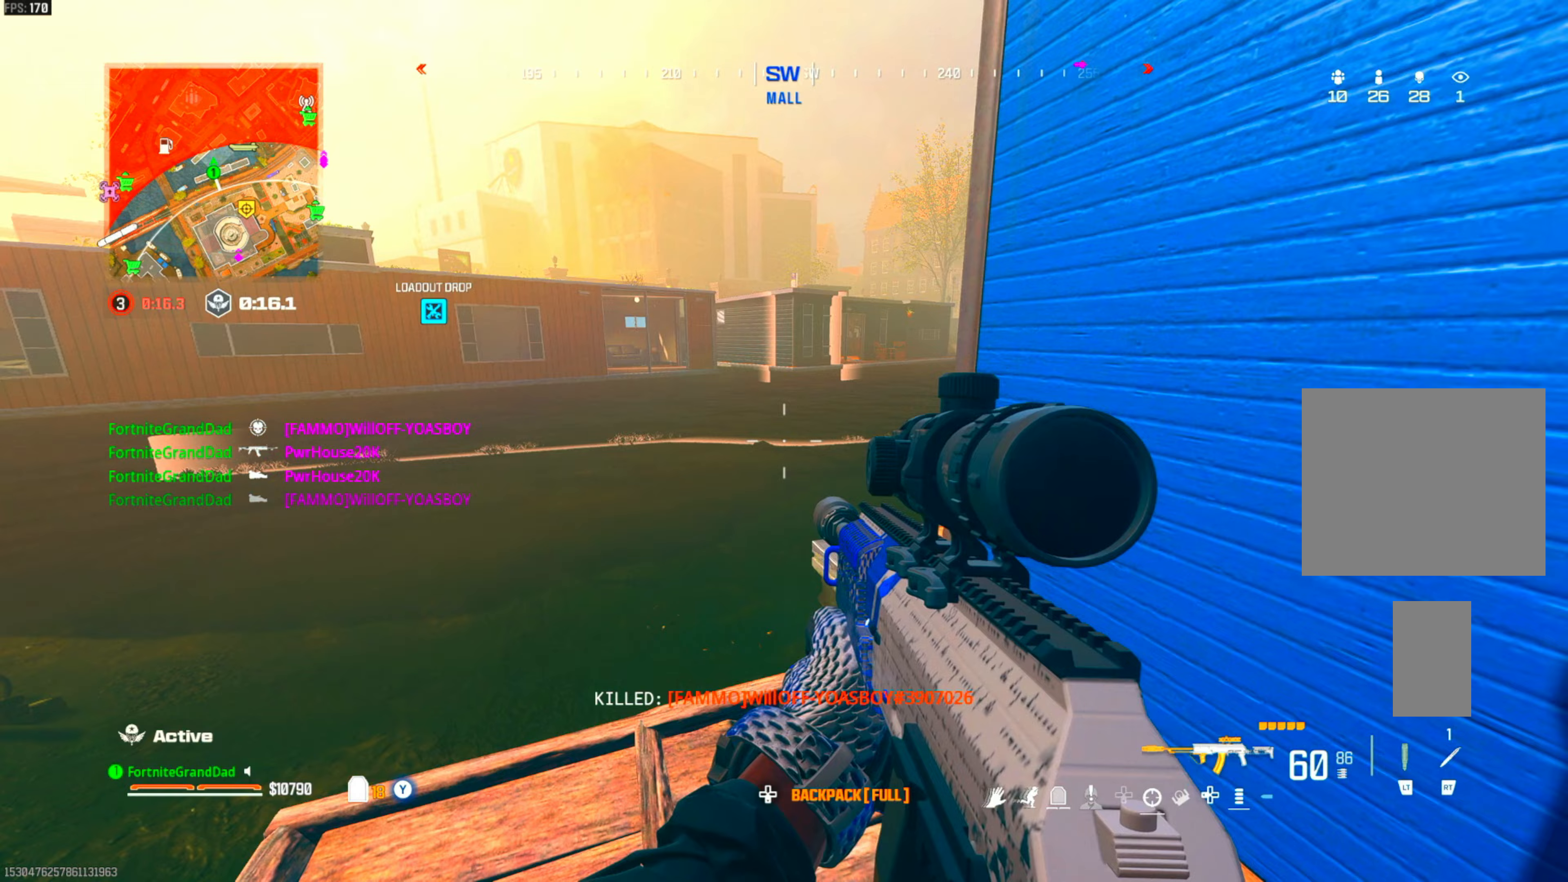
{"buttons": [], "left_stick": "center", "right_stick": "center", "events": [[150, "right_stick", "up"], [283, "right_stick", "center"]]}
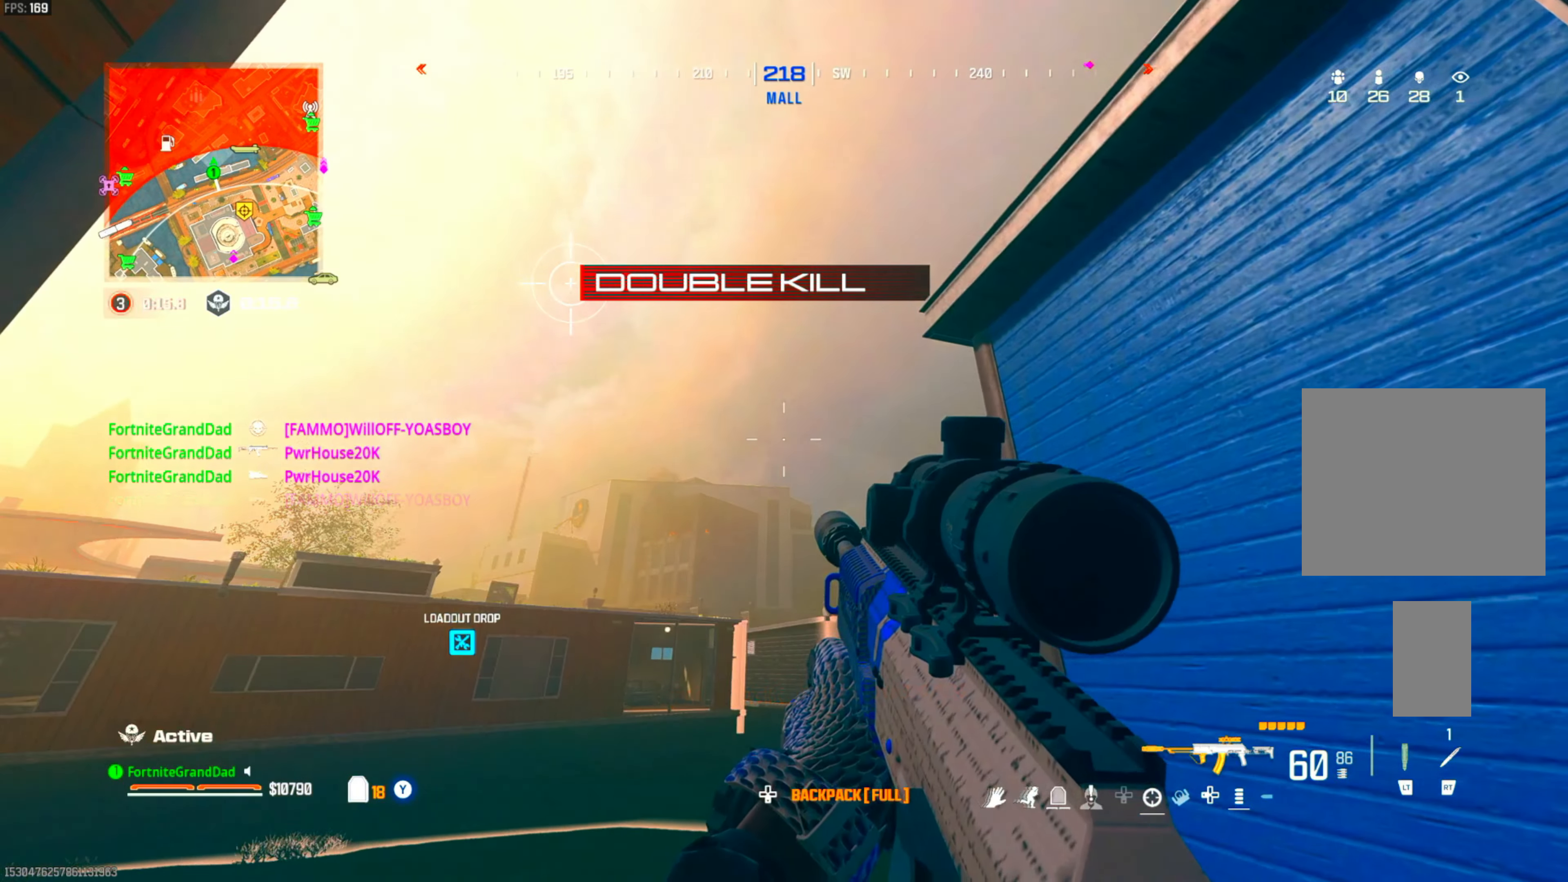
{"buttons": [], "left_stick": "center", "right_stick": "center", "events": [[150, "right_stick", "down"], [267, "right_stick", "center"]]}
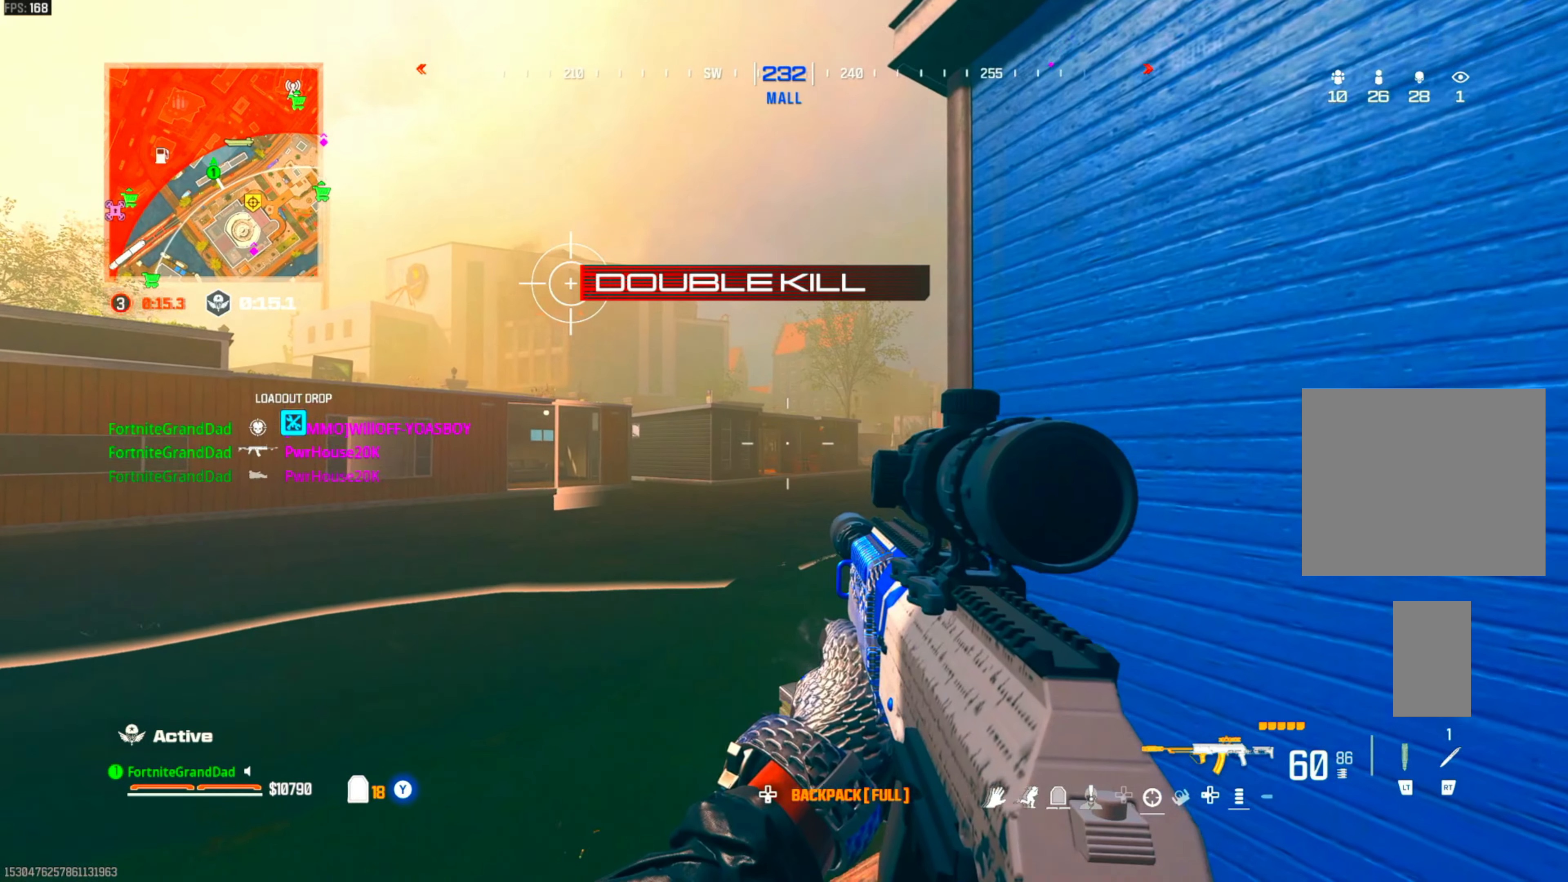
{"buttons": [], "left_stick": "center", "right_stick": "center", "events": []}
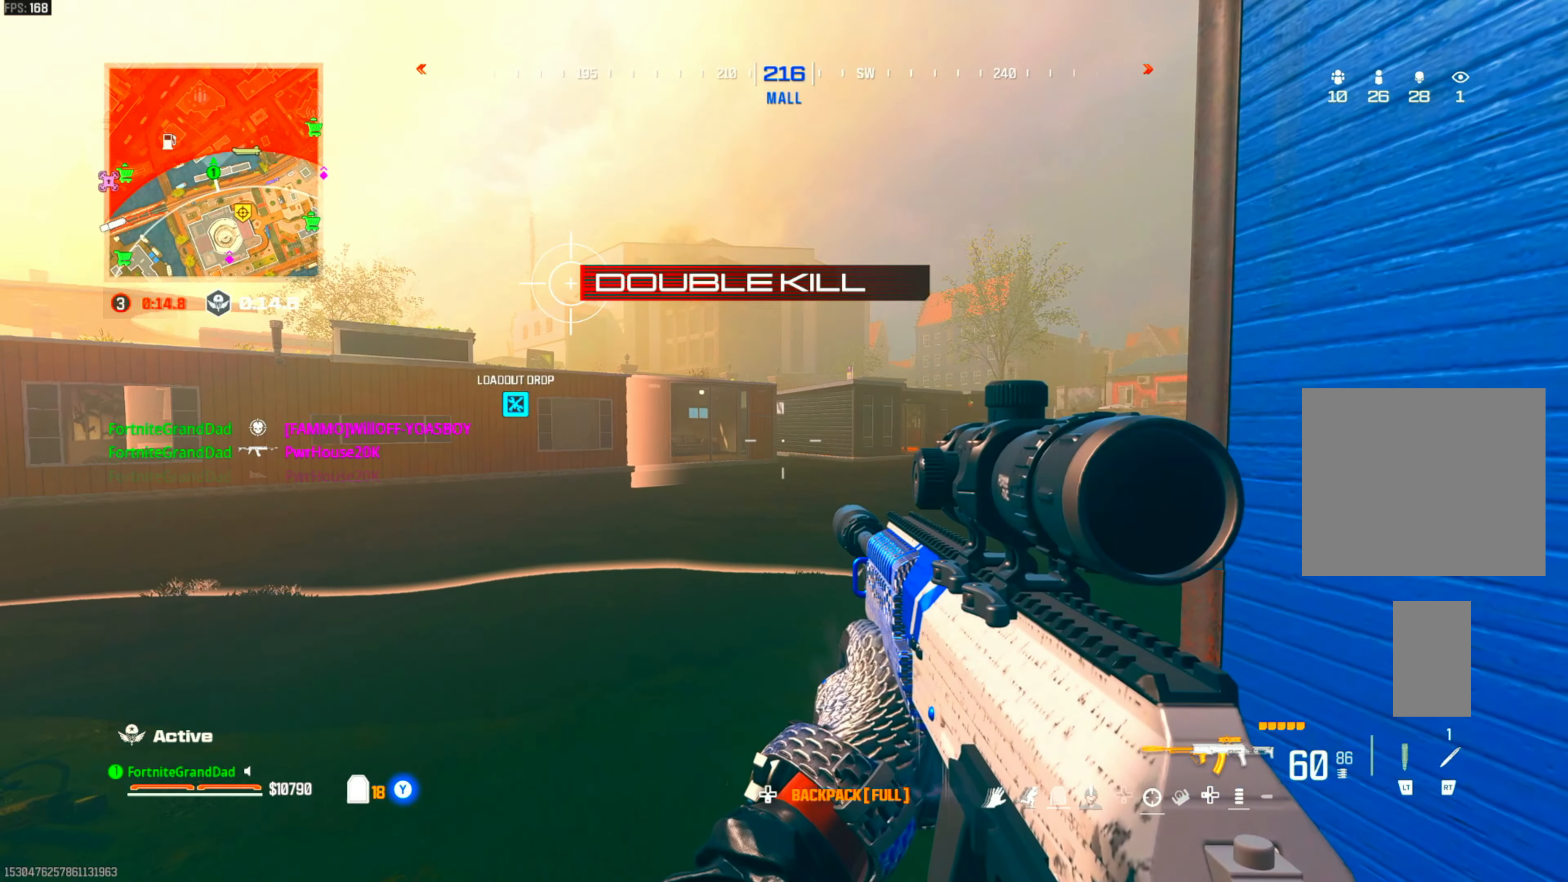
{"buttons": [], "left_stick": "center", "right_stick": "center", "events": []}
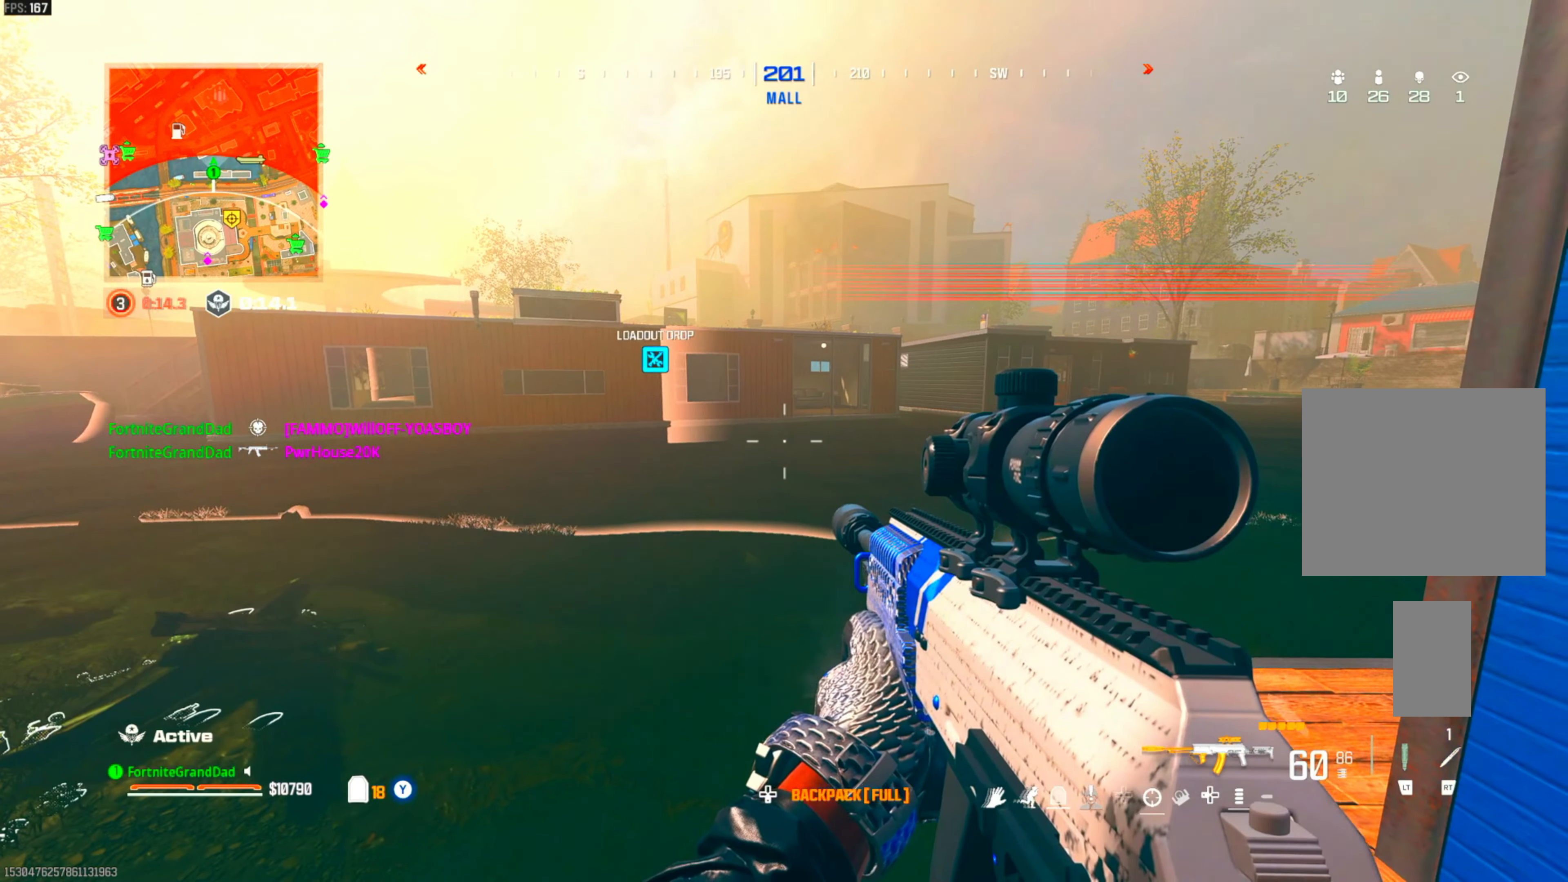
{"buttons": [], "left_stick": "center", "right_stick": "center", "events": [[367, "right_stick", "down-left"], [483, "right_stick", "center"]]}
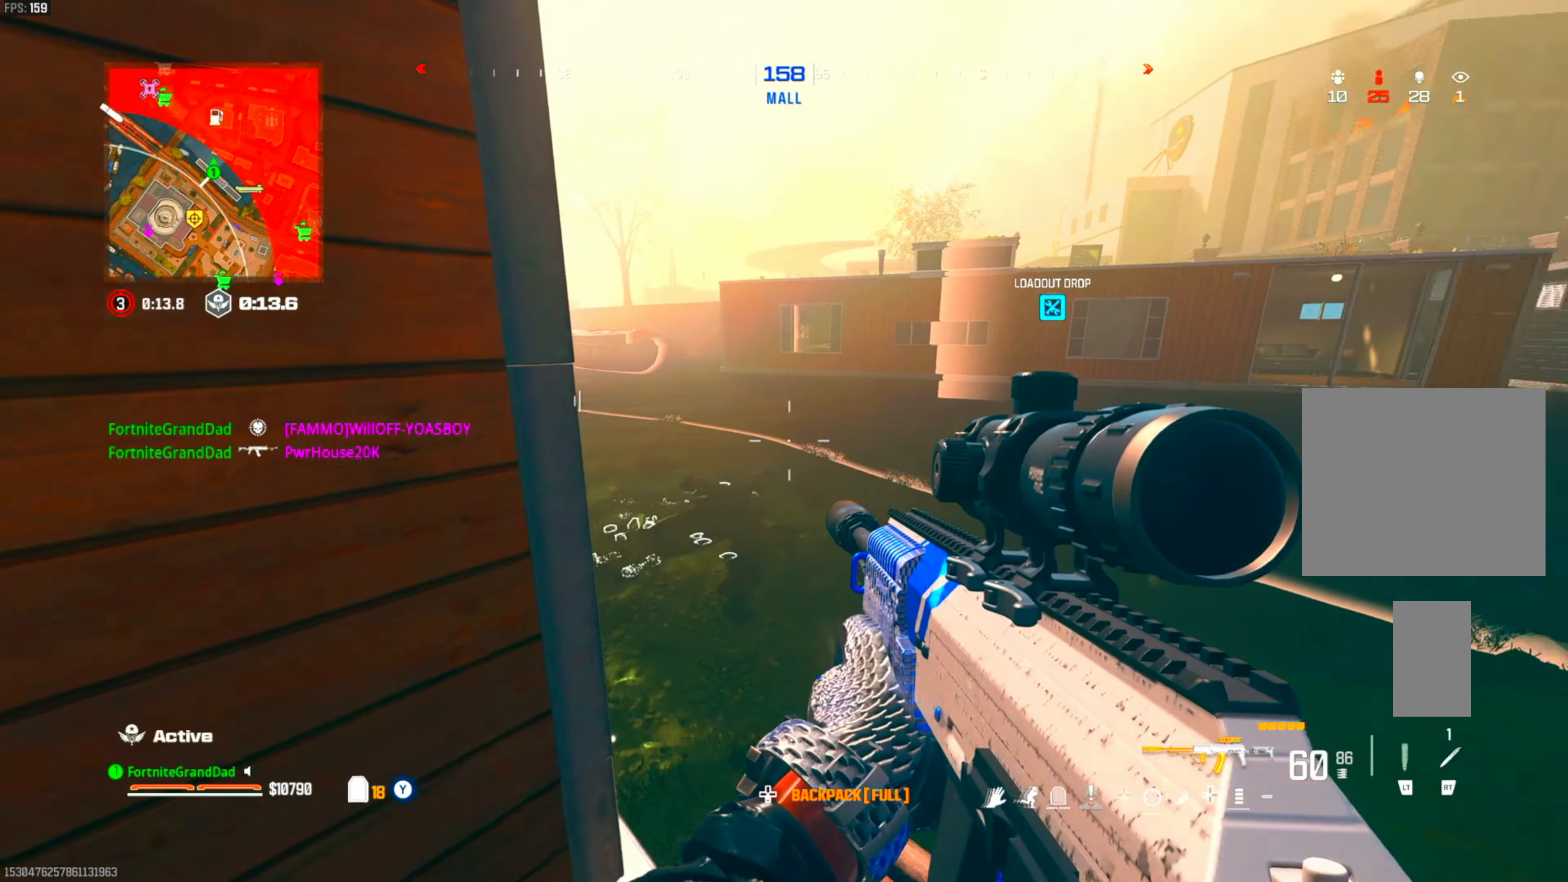
{"buttons": [], "left_stick": "center", "right_stick": "center", "events": [[217, "right_stick", "right"], [350, "right_stick", "center"]]}
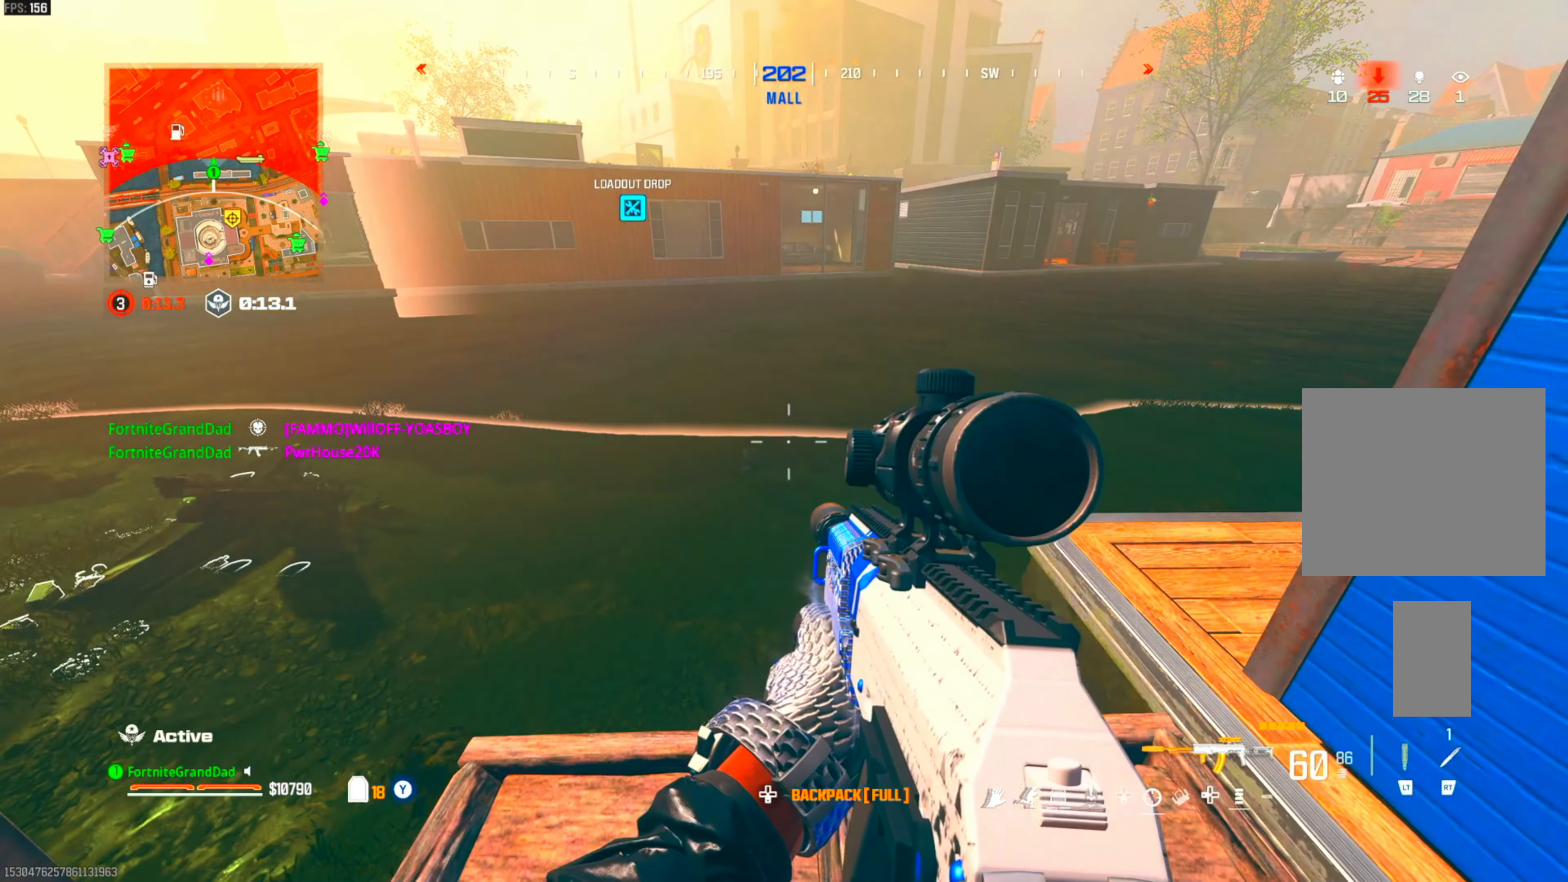
{"buttons": ["L1"], "left_stick": "center", "right_stick": "center", "events": [[250, "L1", "down"]]}
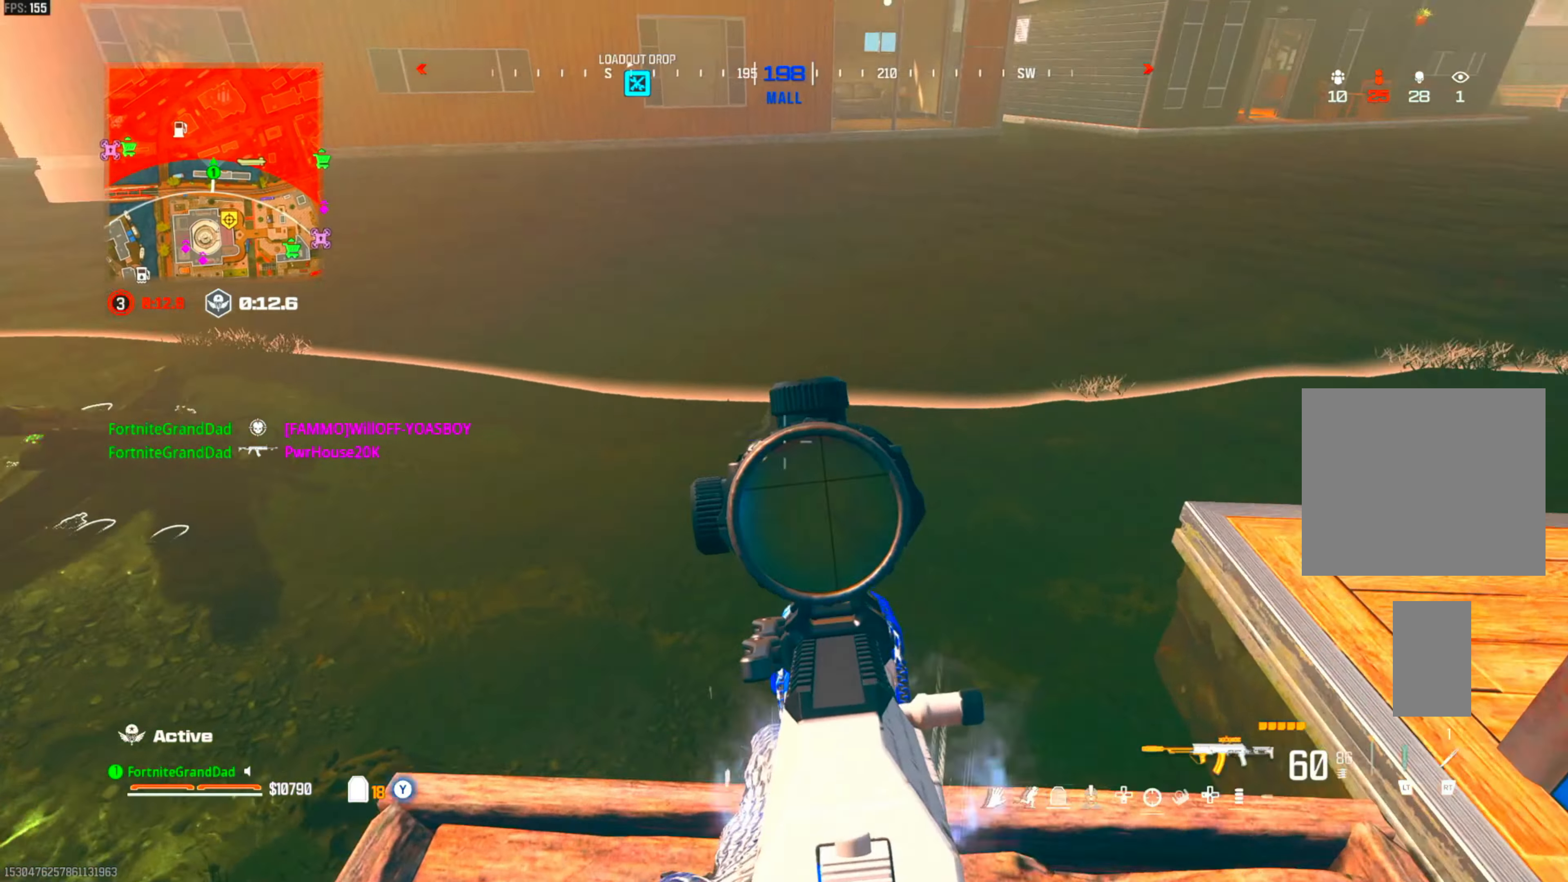
{"buttons": ["L1", "R1"], "left_stick": "center", "right_stick": "center", "events": [[17, "R1", "down"]]}
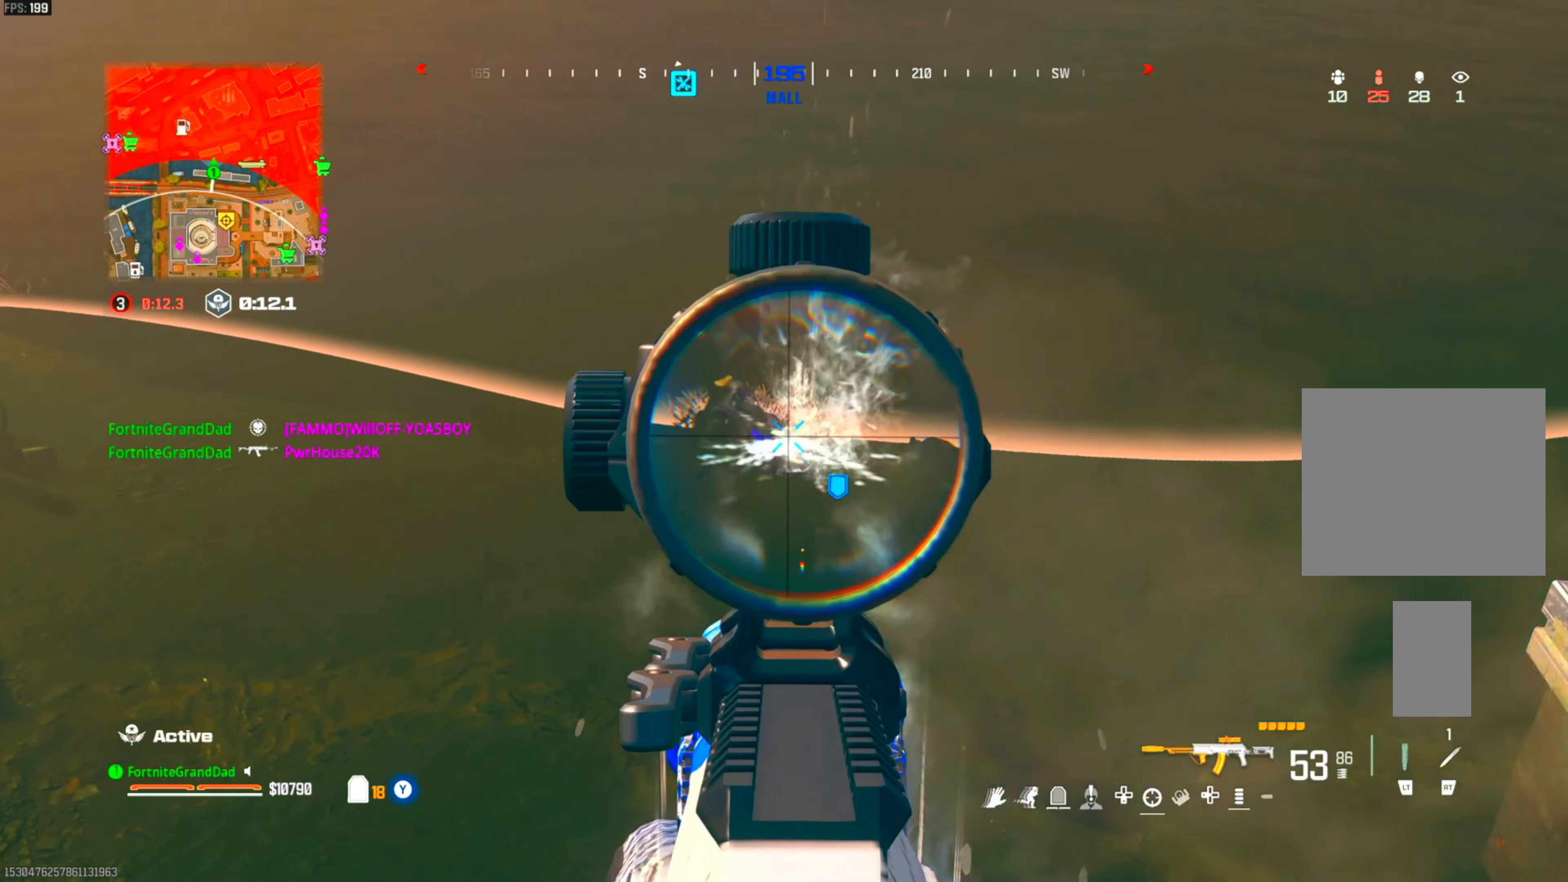
{"buttons": ["L1", "R1"], "left_stick": "center", "right_stick": "center", "events": []}
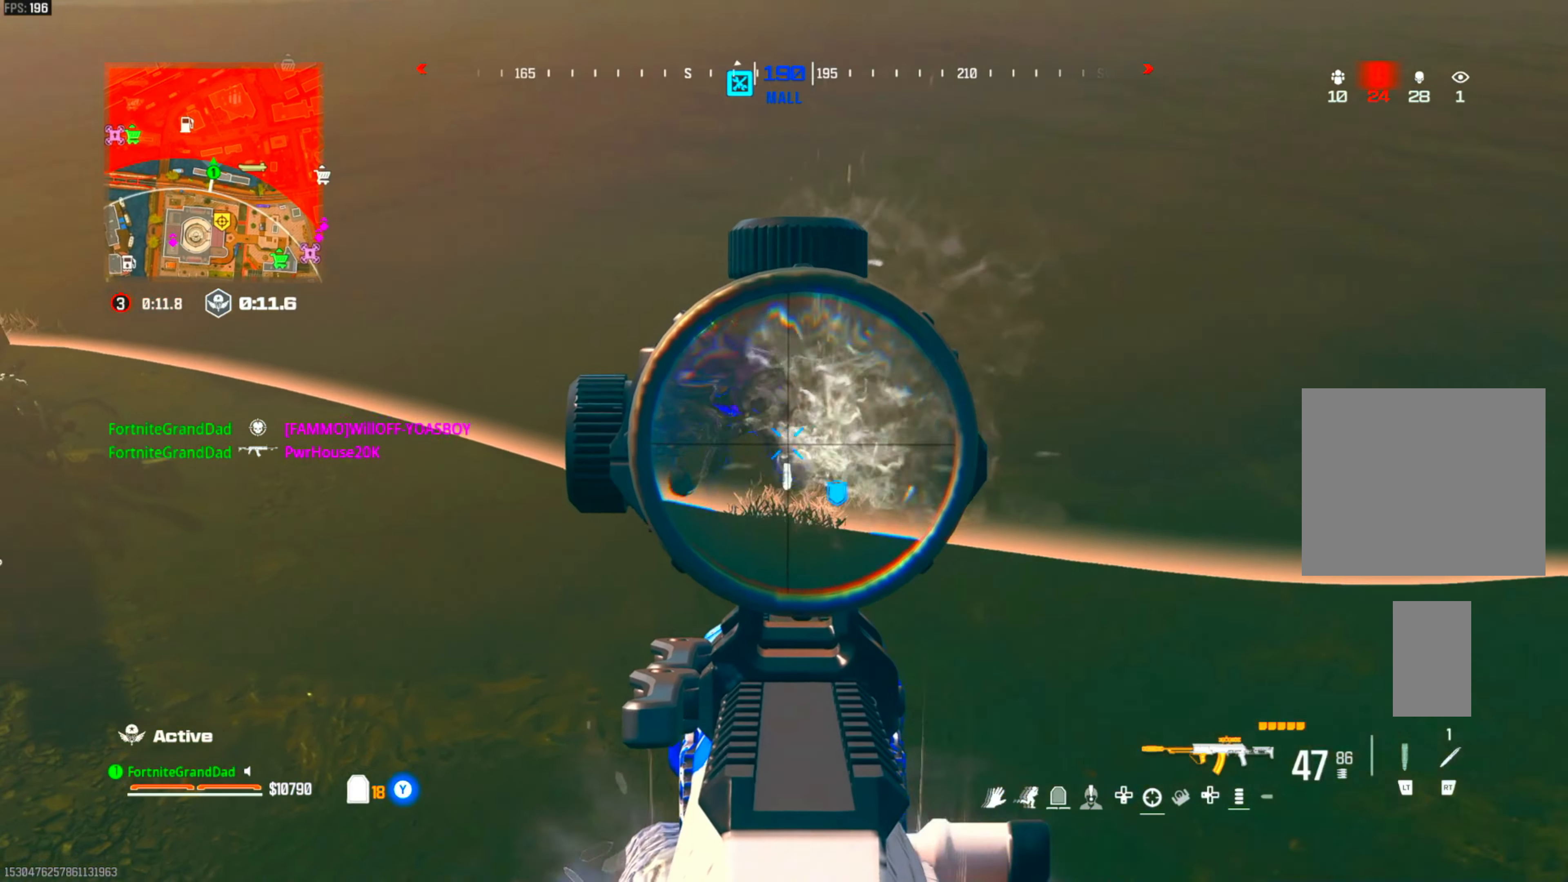
{"buttons": ["L1", "R1"], "left_stick": "center", "right_stick": "center", "events": []}
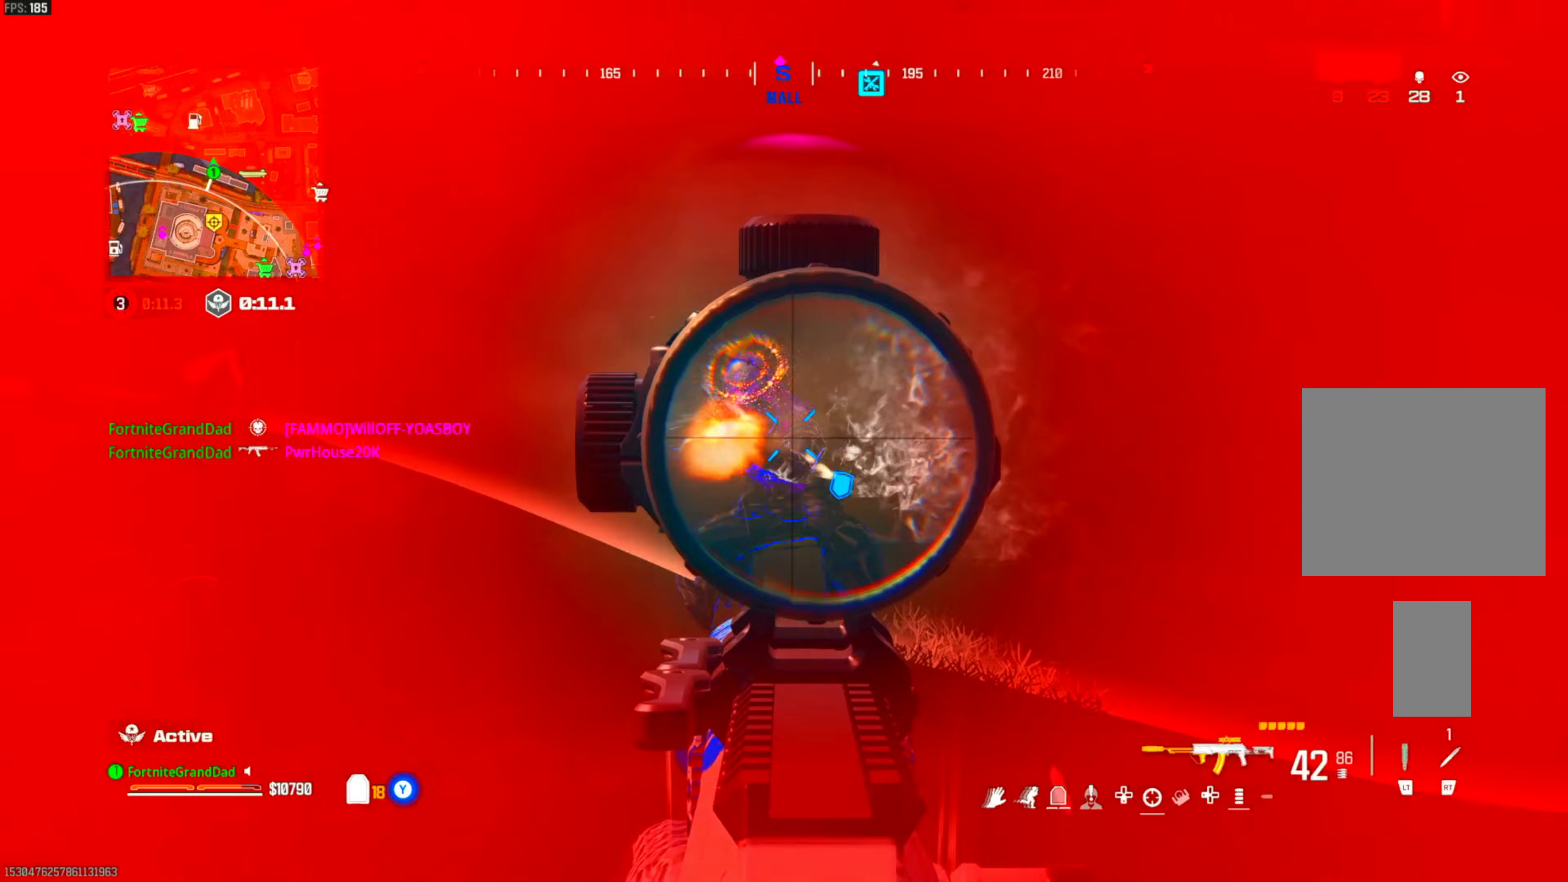
{"buttons": ["L1", "R1"], "left_stick": "center", "right_stick": "down", "events": [[300, "right_stick", "down"]]}
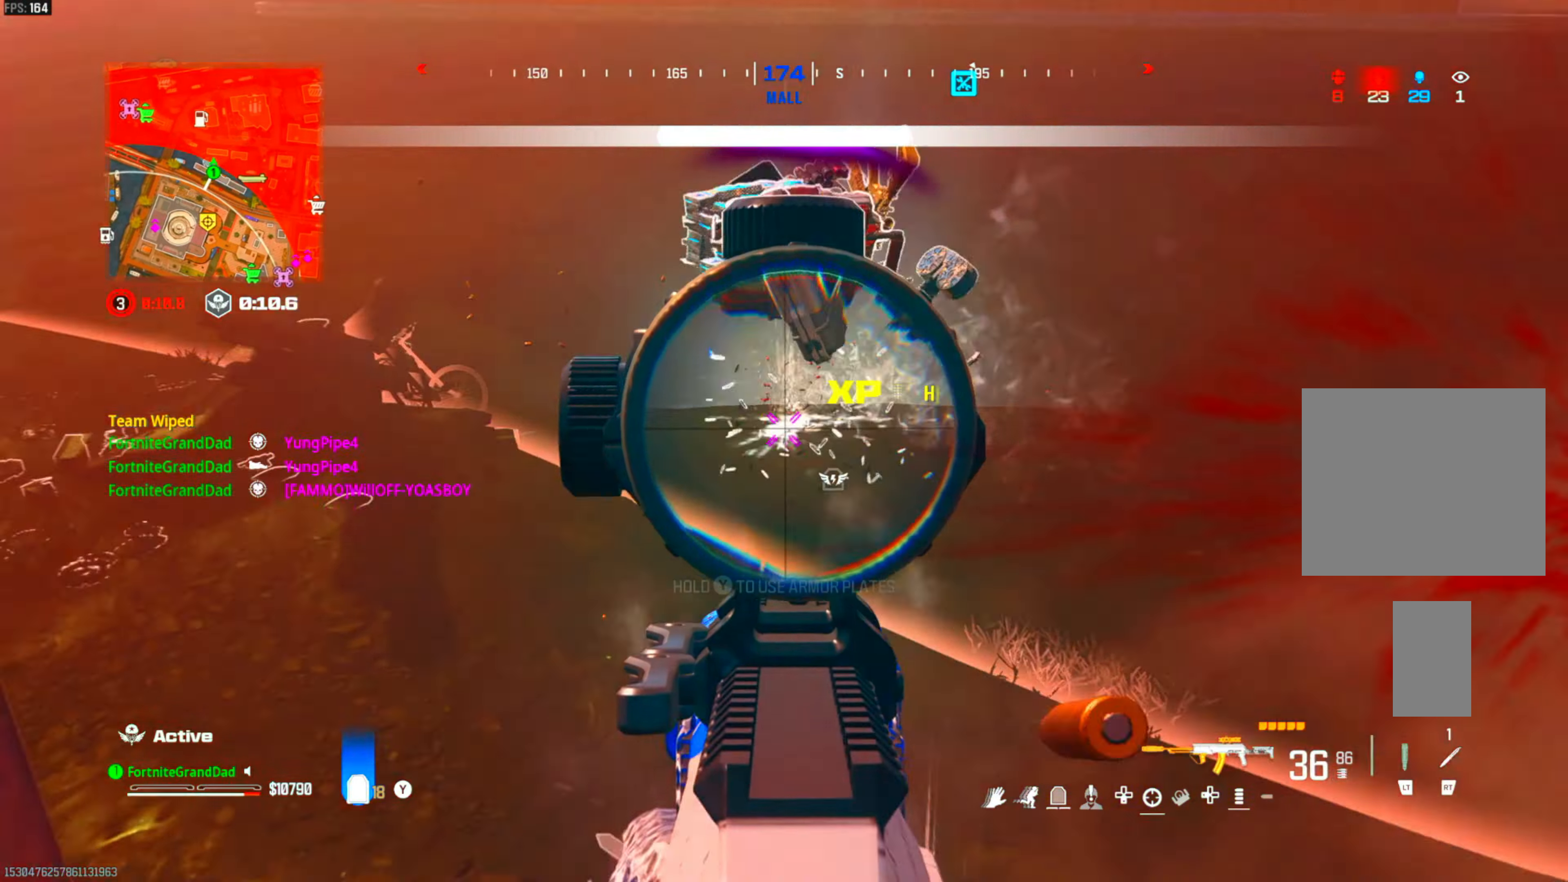
{"buttons": [], "left_stick": "down-left", "right_stick": "left", "events": [[83, "right_stick", "center"], [267, "L1", "up"], [283, "R1", "up"], [283, "left_stick", "down"], [350, "right_stick", "left"], [467, "left_stick", "down-left"]]}
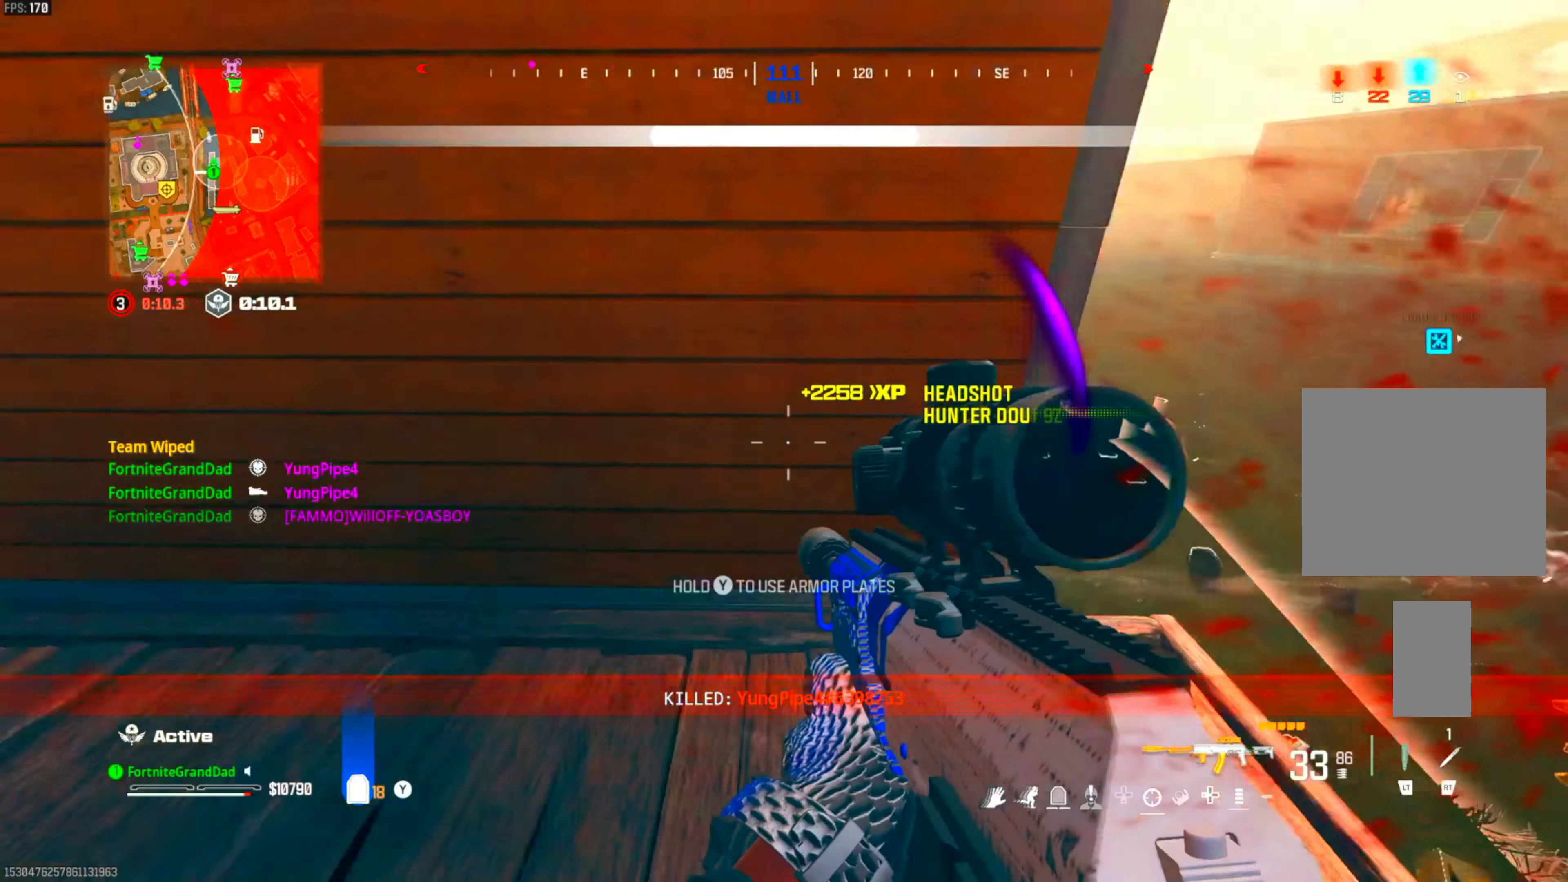
{"buttons": ["TRIANGLE"], "left_stick": "down-right", "right_stick": "center", "events": [[33, "right_stick", "up-left"], [100, "left_stick", "up-left"], [133, "right_stick", "center"], [183, "left_stick", "up"], [217, "TRIANGLE", "down"], [350, "left_stick", "down-right"]]}
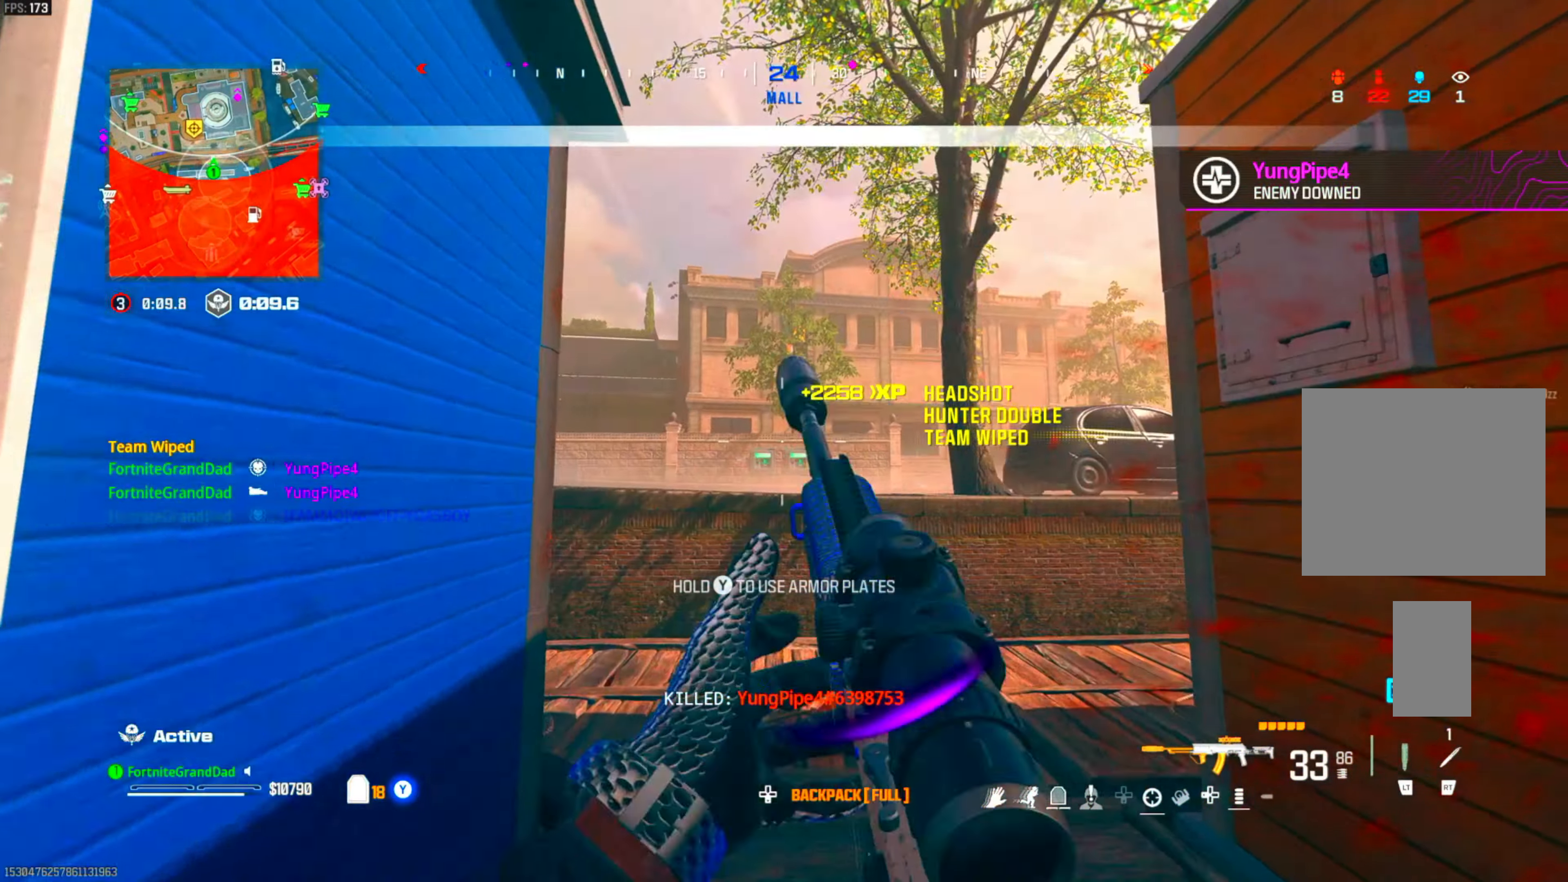
{"buttons": [], "left_stick": "up-left", "right_stick": "center", "events": [[50, "TRIANGLE", "up"], [67, "left_stick", "up"], [200, "left_stick", "center"], [317, "left_stick", "up-left"], [367, "left_stick", "center"], [450, "left_stick", "up-left"]]}
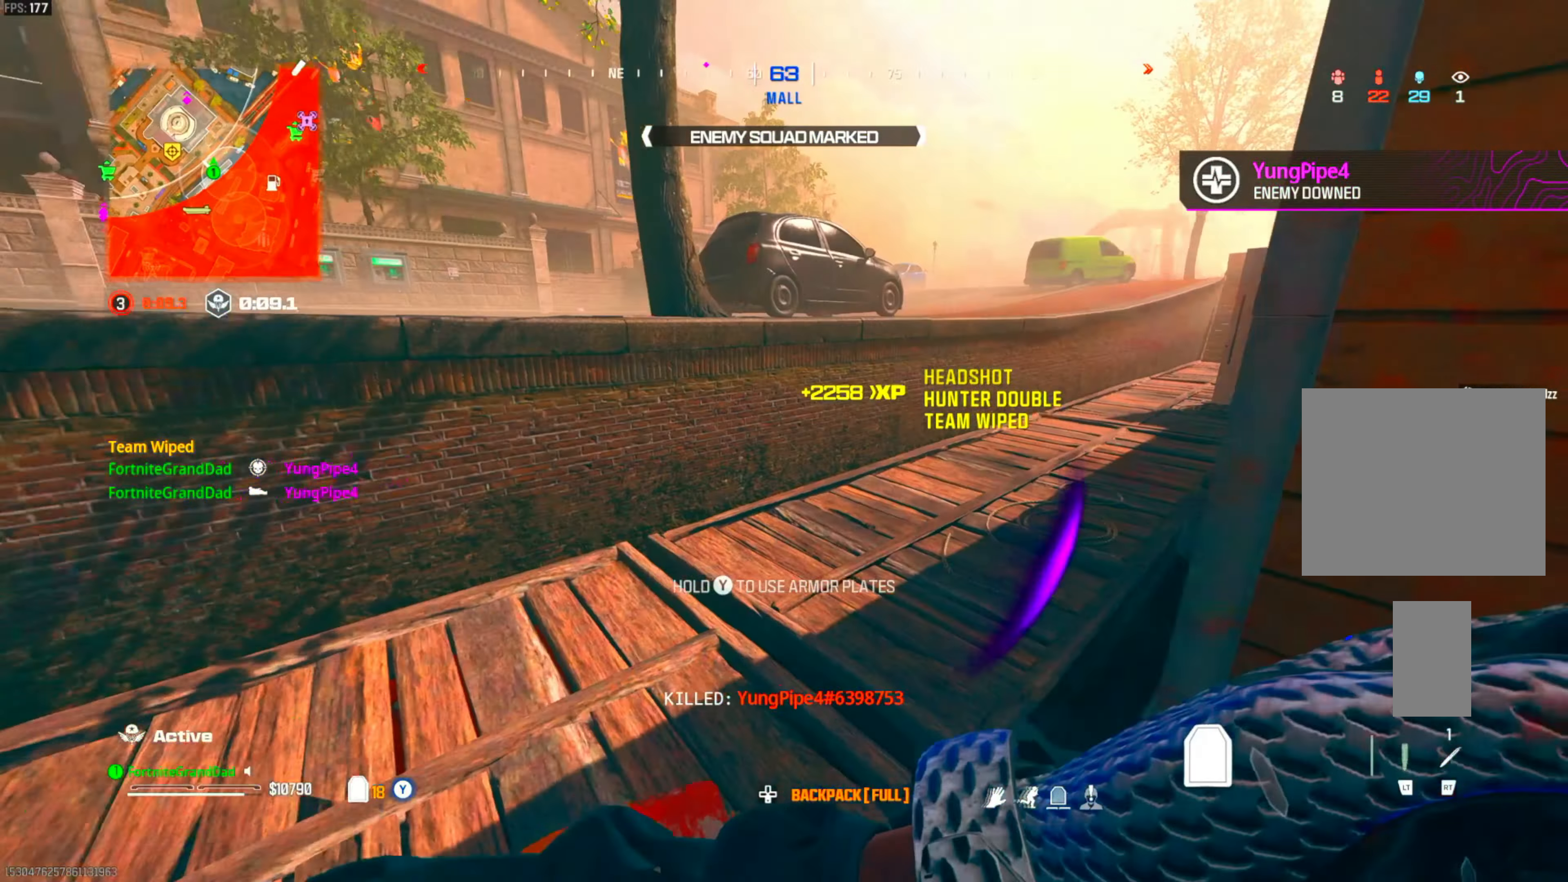
{"buttons": ["CIRCLE"], "left_stick": "up", "right_stick": "center", "events": [[83, "right_stick", "right"], [150, "left_stick", "up-right"], [200, "right_stick", "center"], [367, "left_stick", "up"], [383, "CIRCLE", "down"]]}
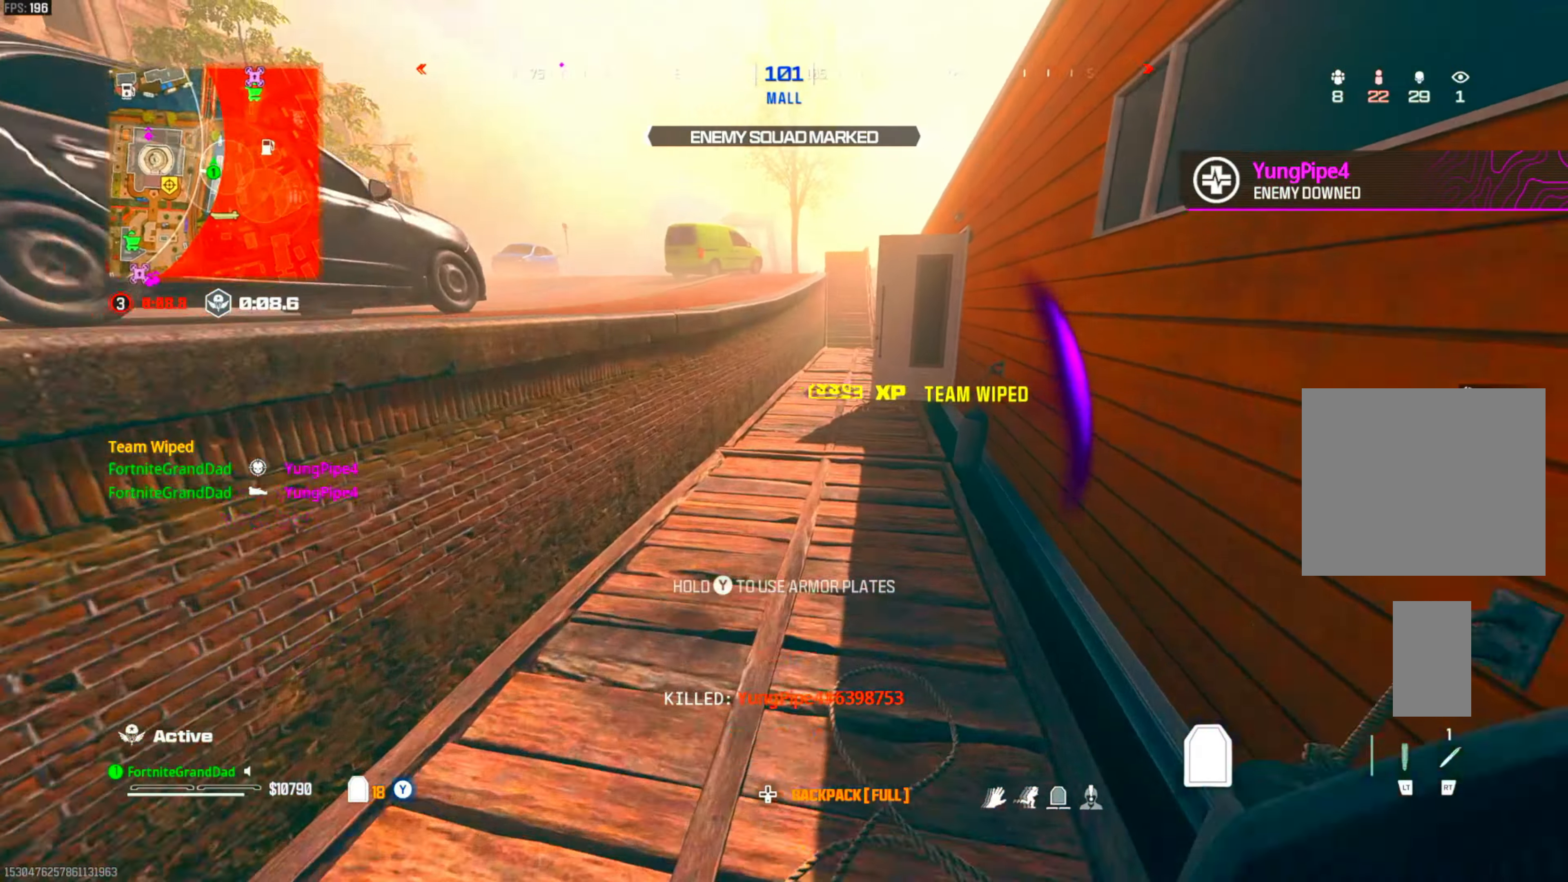
{"buttons": [], "left_stick": "up", "right_stick": "center", "events": [[50, "CIRCLE", "up"], [100, "CIRCLE", "down"], [233, "CIRCLE", "up"], [300, "CROSS", "down"], [450, "CROSS", "up"]]}